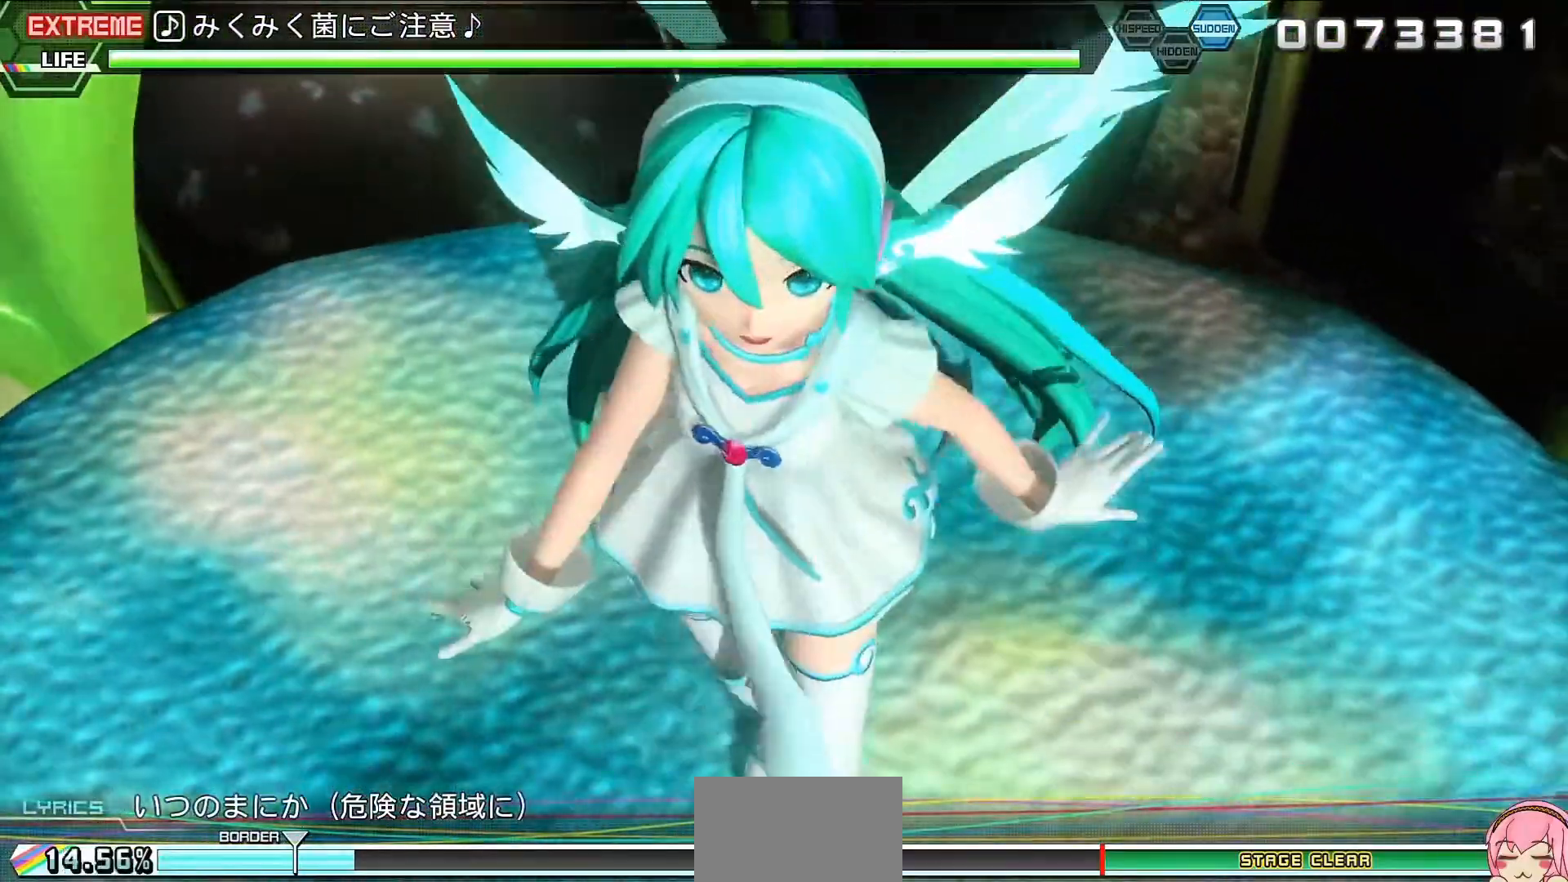
Gameplay with a controller (PlayStation layout); each line is a JSON object with the inputs held at the frame after it. "events" lists button and stick changes between this image and that frame as [ms after this image, input, new state], when the widget could be followed in between. Not read: L3 R3 left_stick right_stick.
{"buttons": [], "events": []}
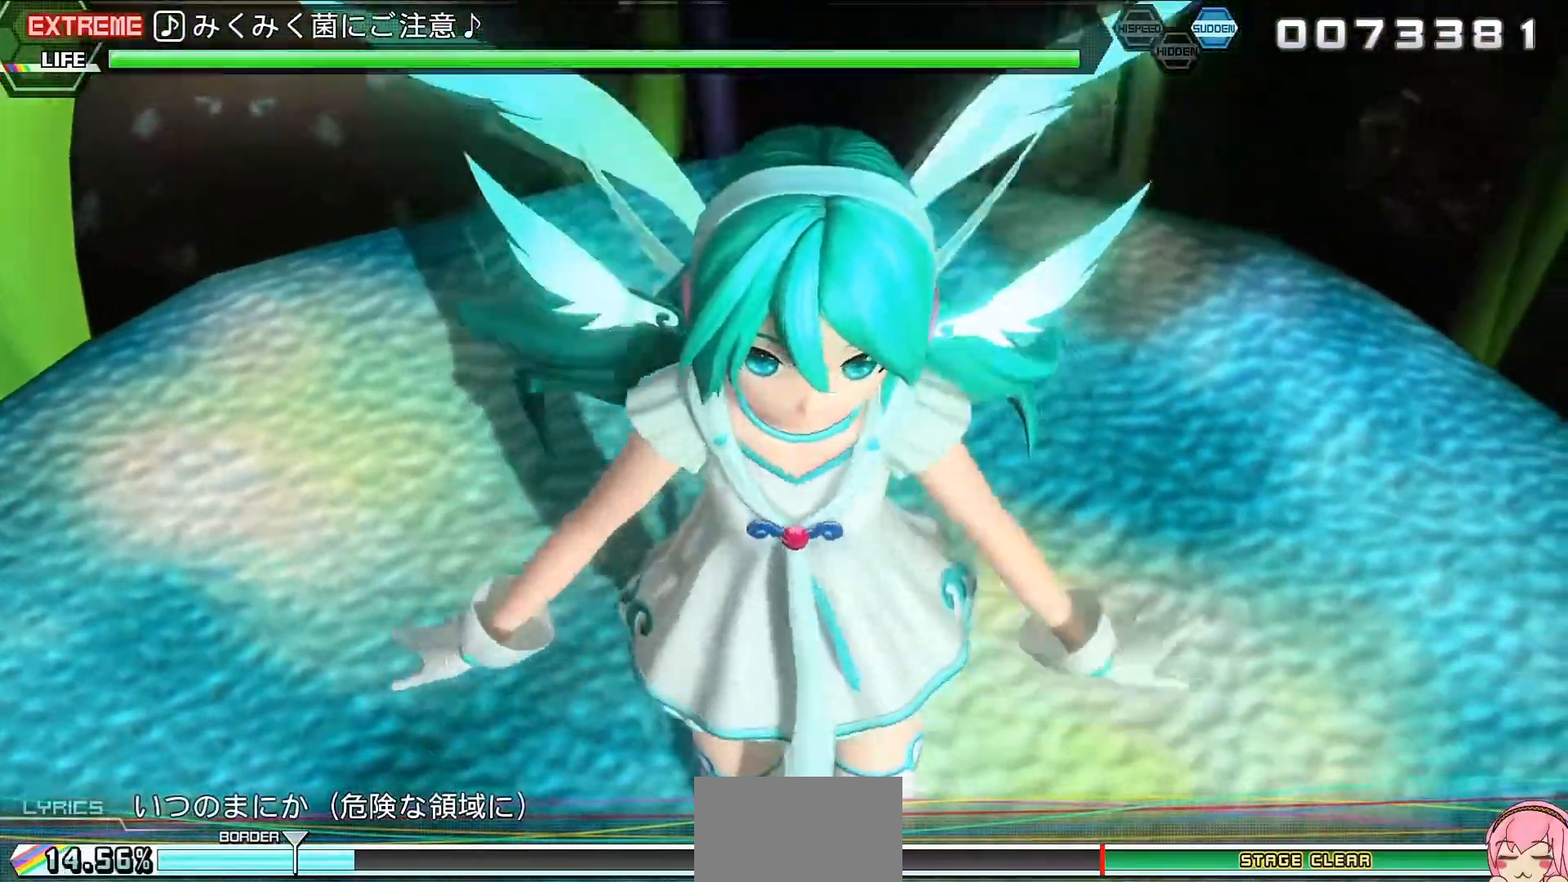
{"buttons": ["TRIANGLE"], "events": [[500, "TRIANGLE", "down"]]}
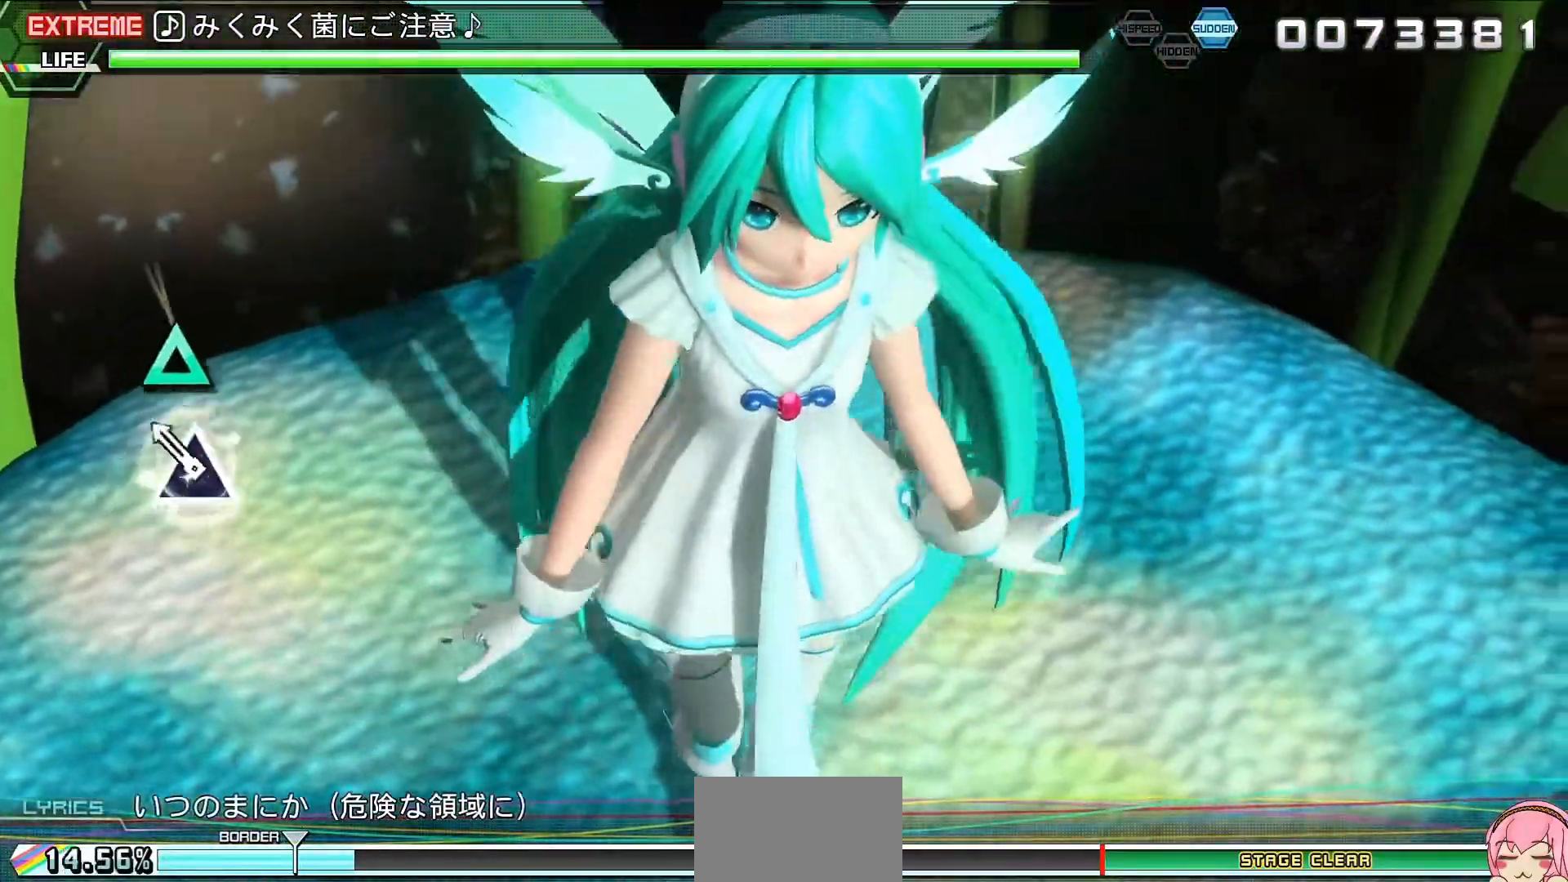
{"buttons": ["L2"], "events": [[133, "TRIANGLE", "up"], [333, "TRIANGLE", "down"], [433, "L2", "down"], [467, "TRIANGLE", "up"]]}
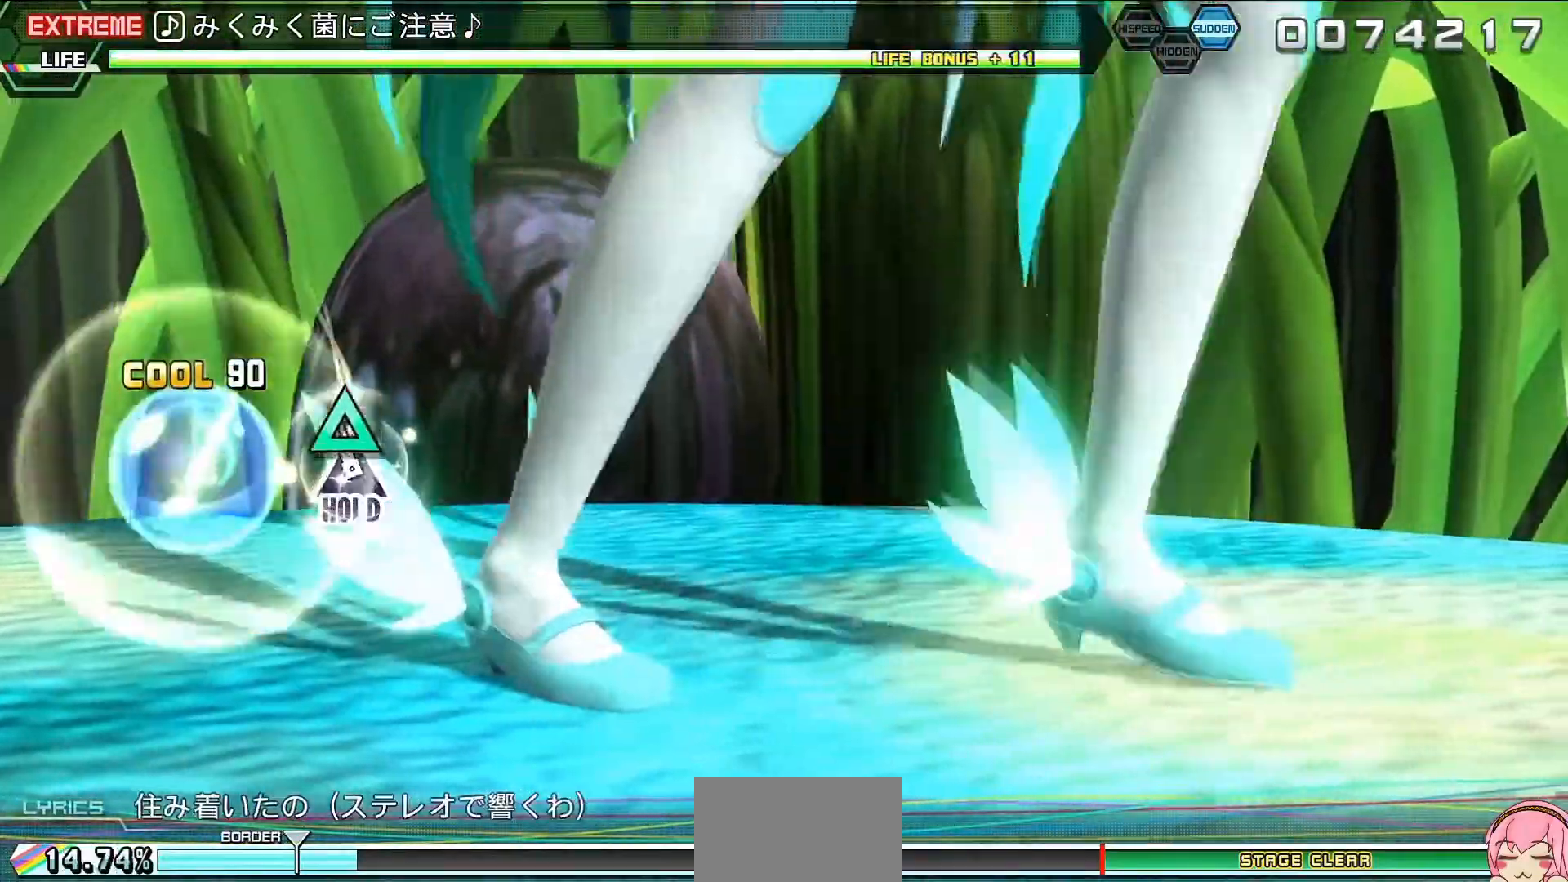
{"buttons": ["L2"], "events": []}
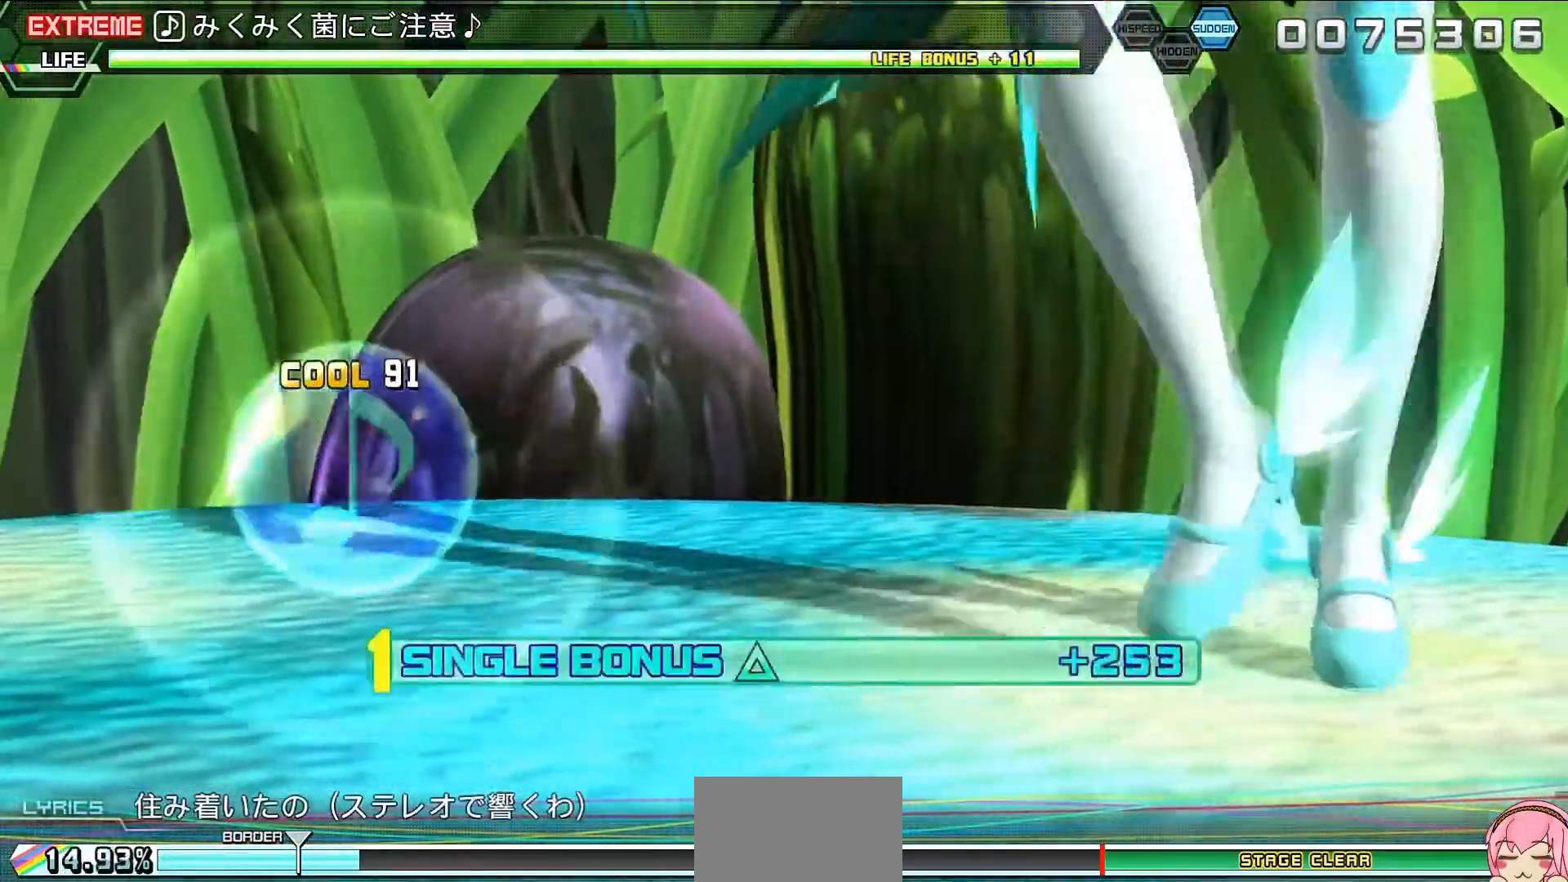
{"buttons": ["L2"], "events": [[333, "CIRCLE", "down"], [400, "CIRCLE", "up"]]}
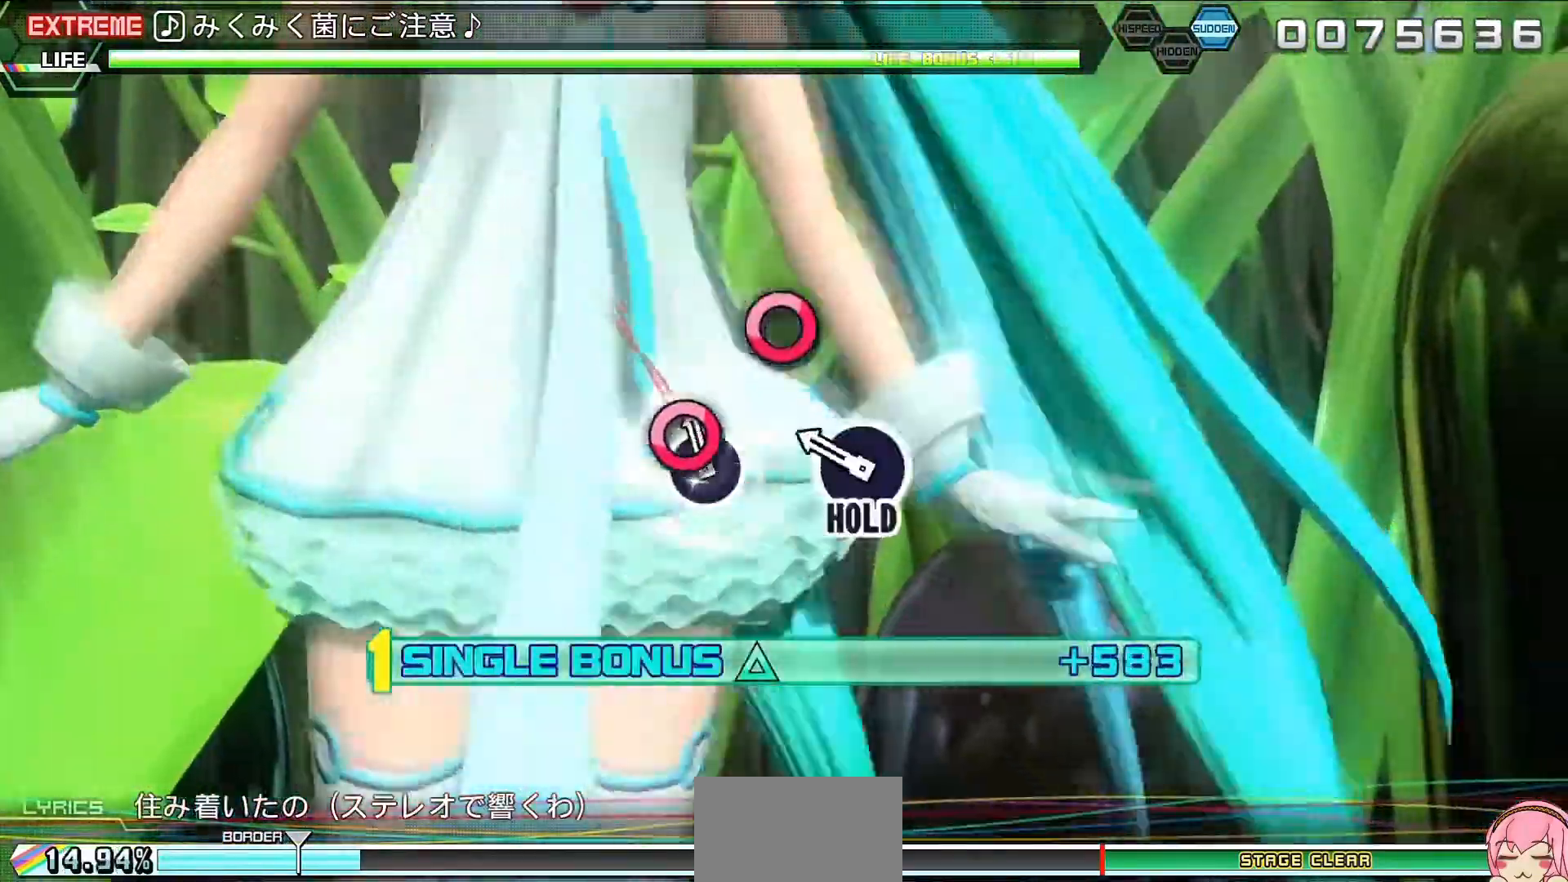
{"buttons": ["R2"], "events": [[133, "CIRCLE", "down"], [200, "R2", "down"], [300, "CIRCLE", "up"], [367, "L2", "up"]]}
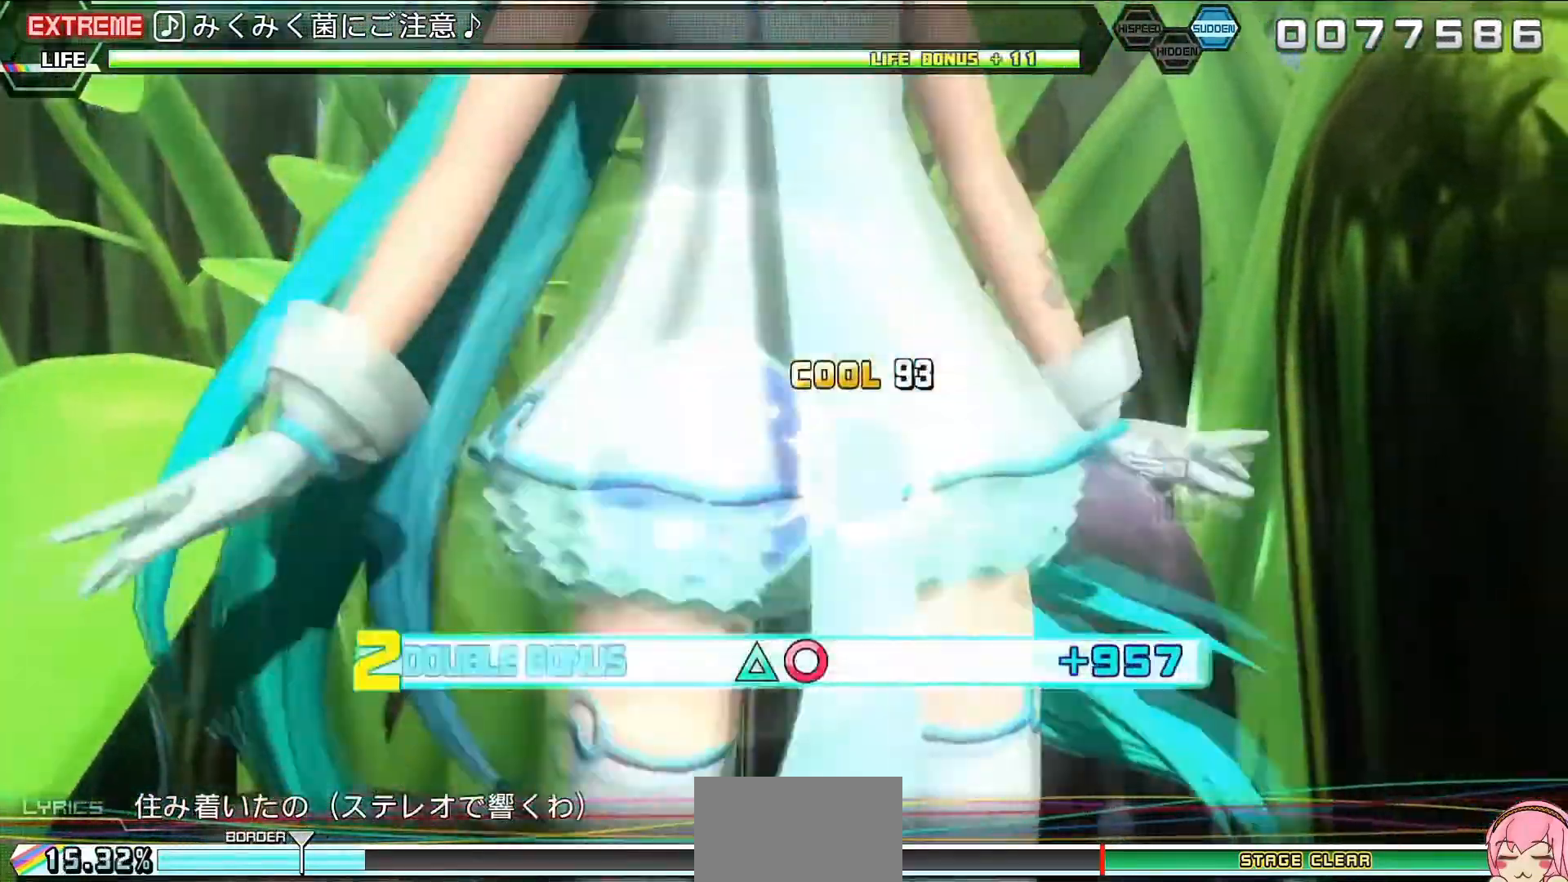
{"buttons": ["L2"], "events": [[300, "CROSS", "down"], [367, "L2", "down"], [467, "R2", "up"], [500, "CROSS", "up"]]}
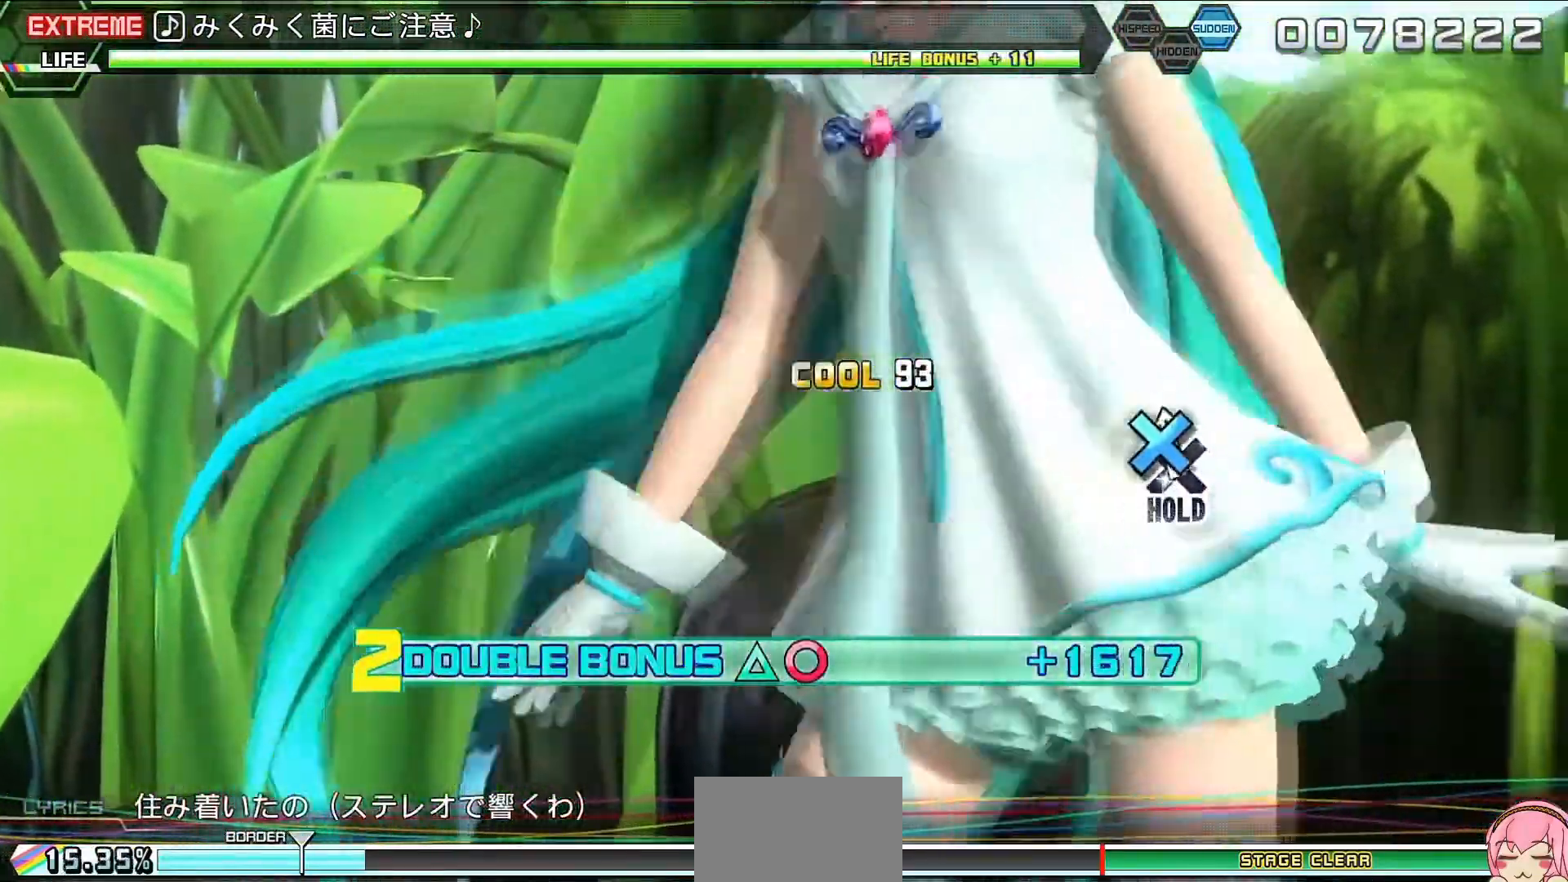
{"buttons": ["L2", "R2"], "events": [[467, "R2", "down"]]}
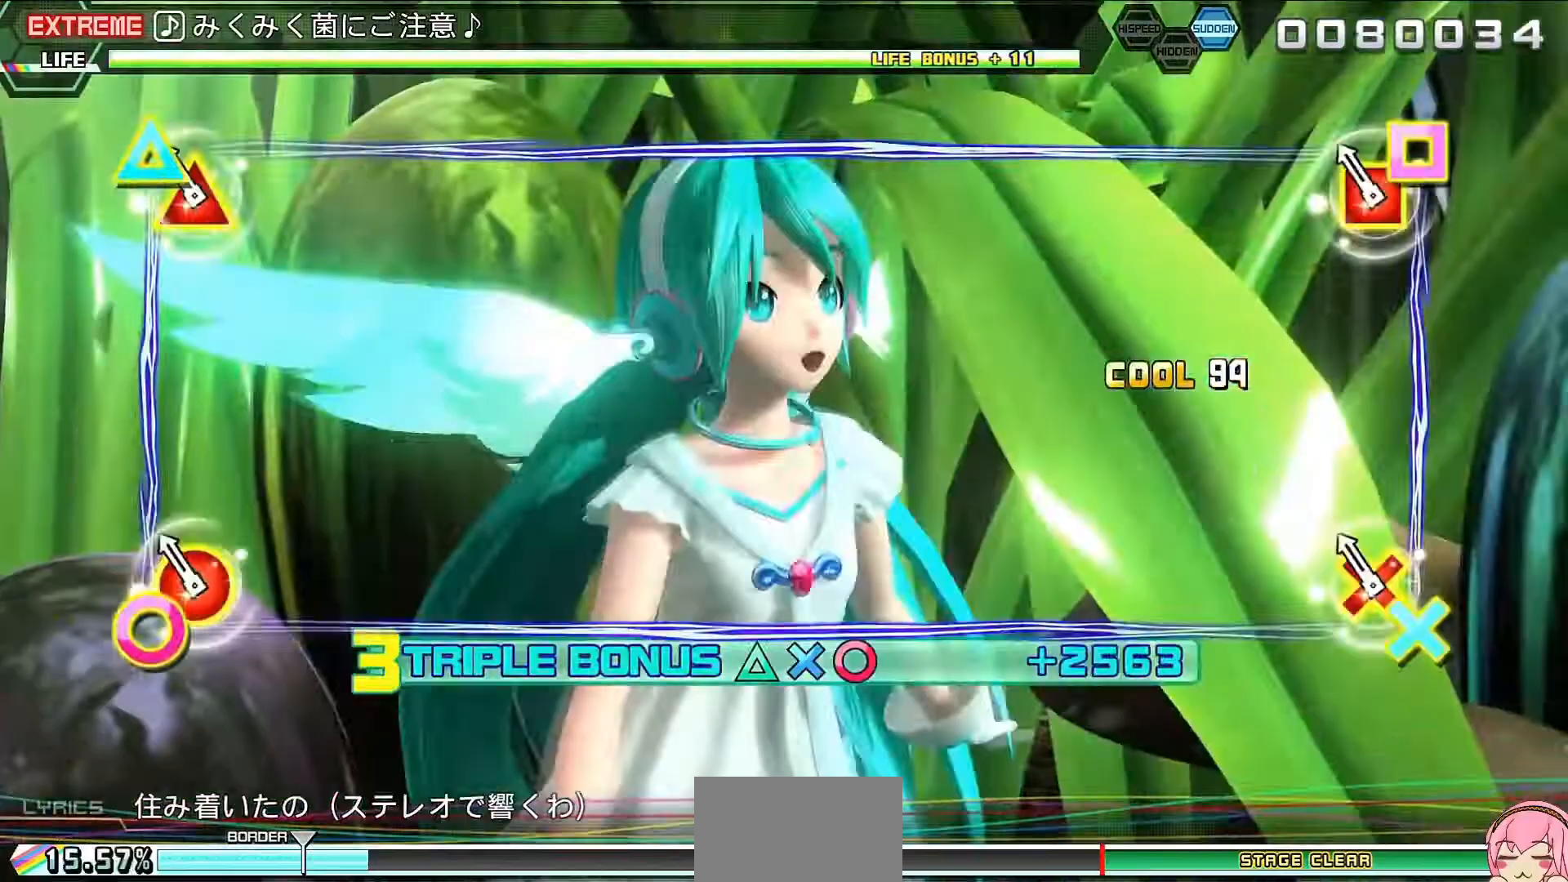
{"buttons": [], "events": [[133, "R2", "up"], [467, "L2", "up"]]}
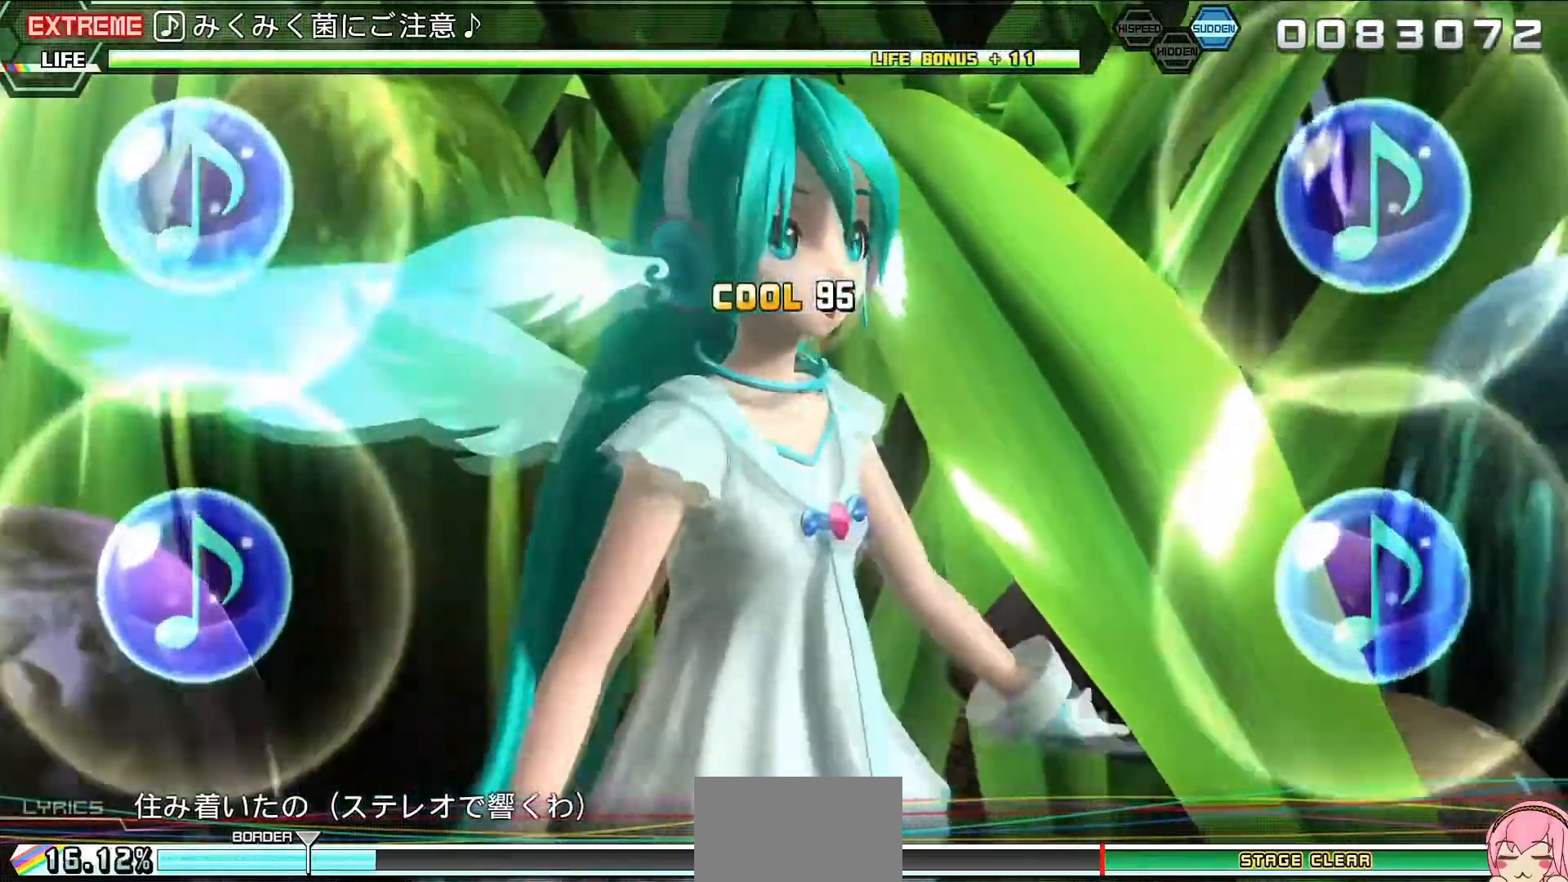
{"buttons": [], "events": []}
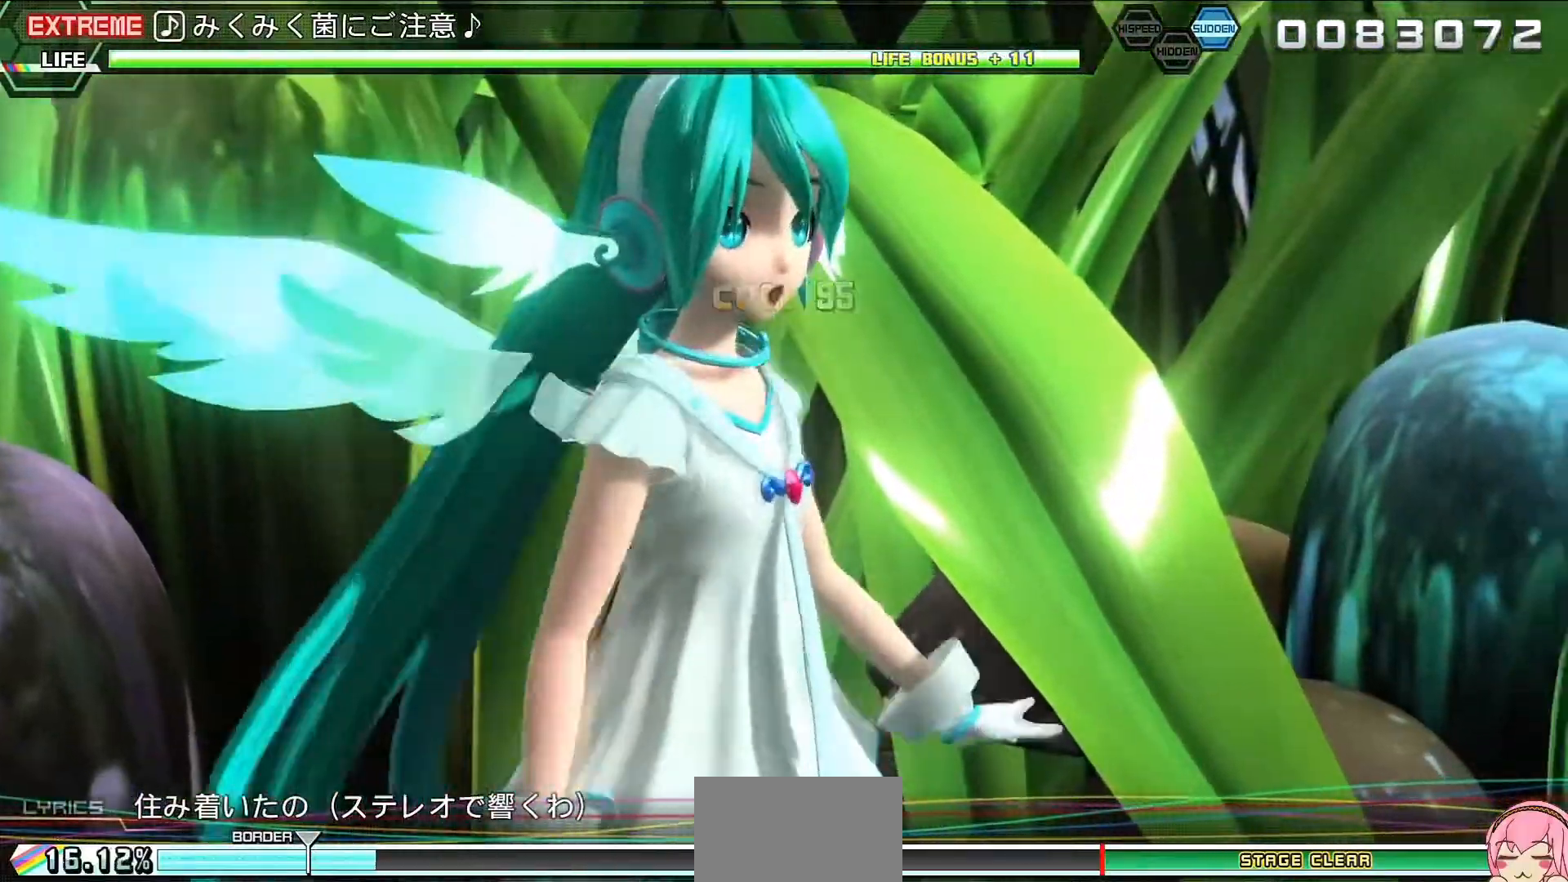
{"buttons": [], "events": []}
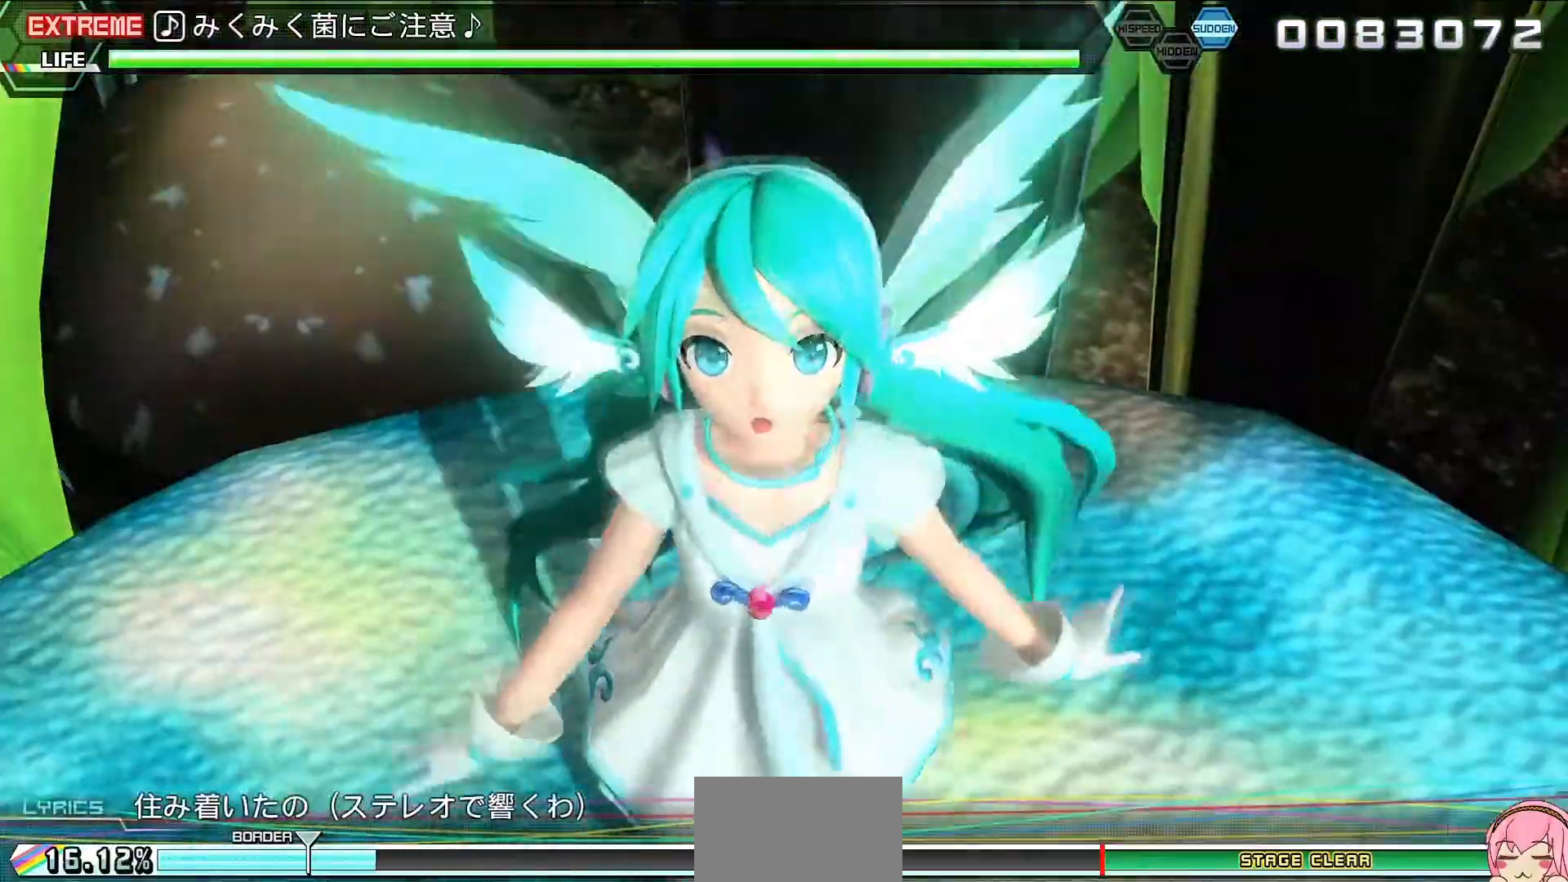
{"buttons": [], "events": []}
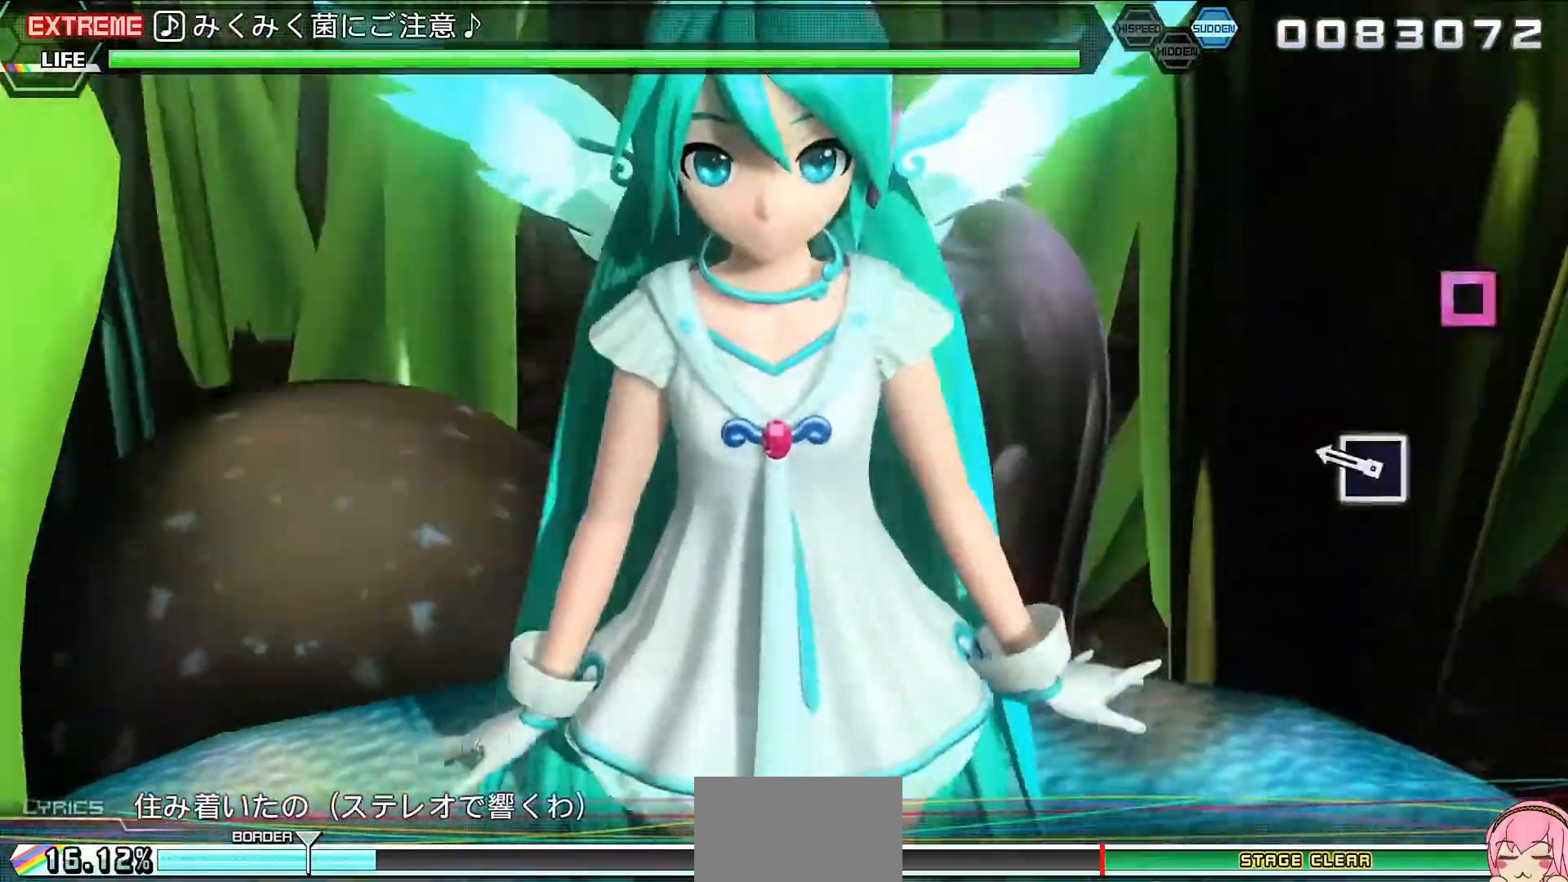
{"buttons": [], "events": [[233, "SQUARE", "down"], [367, "SQUARE", "up"]]}
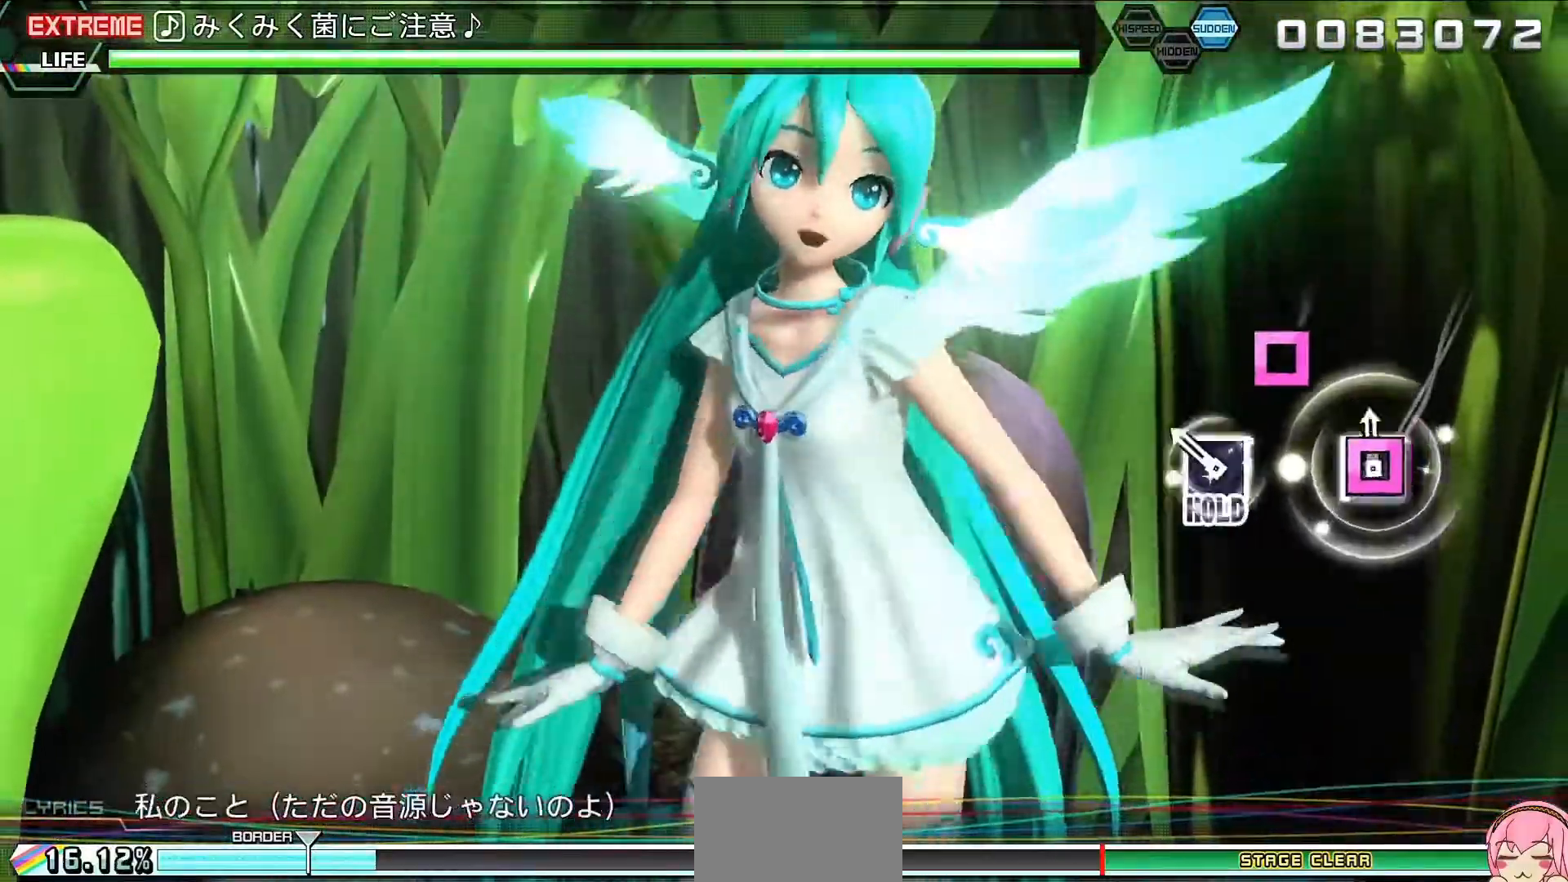
{"buttons": ["L2"], "events": [[67, "SQUARE", "down"], [133, "L2", "down"], [233, "SQUARE", "up"]]}
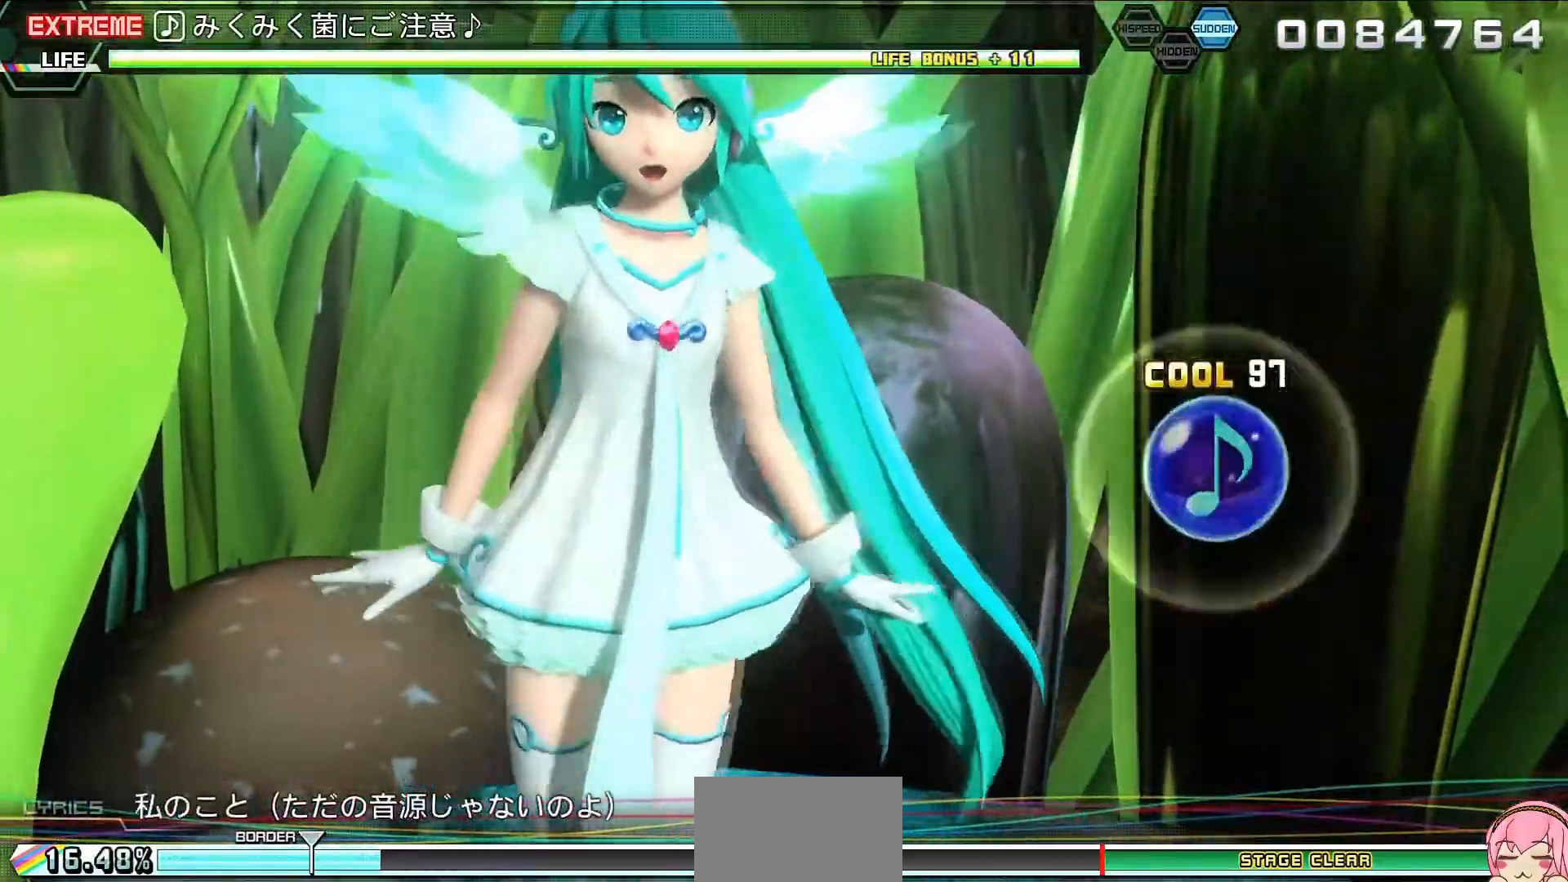
{"buttons": ["L2"], "events": []}
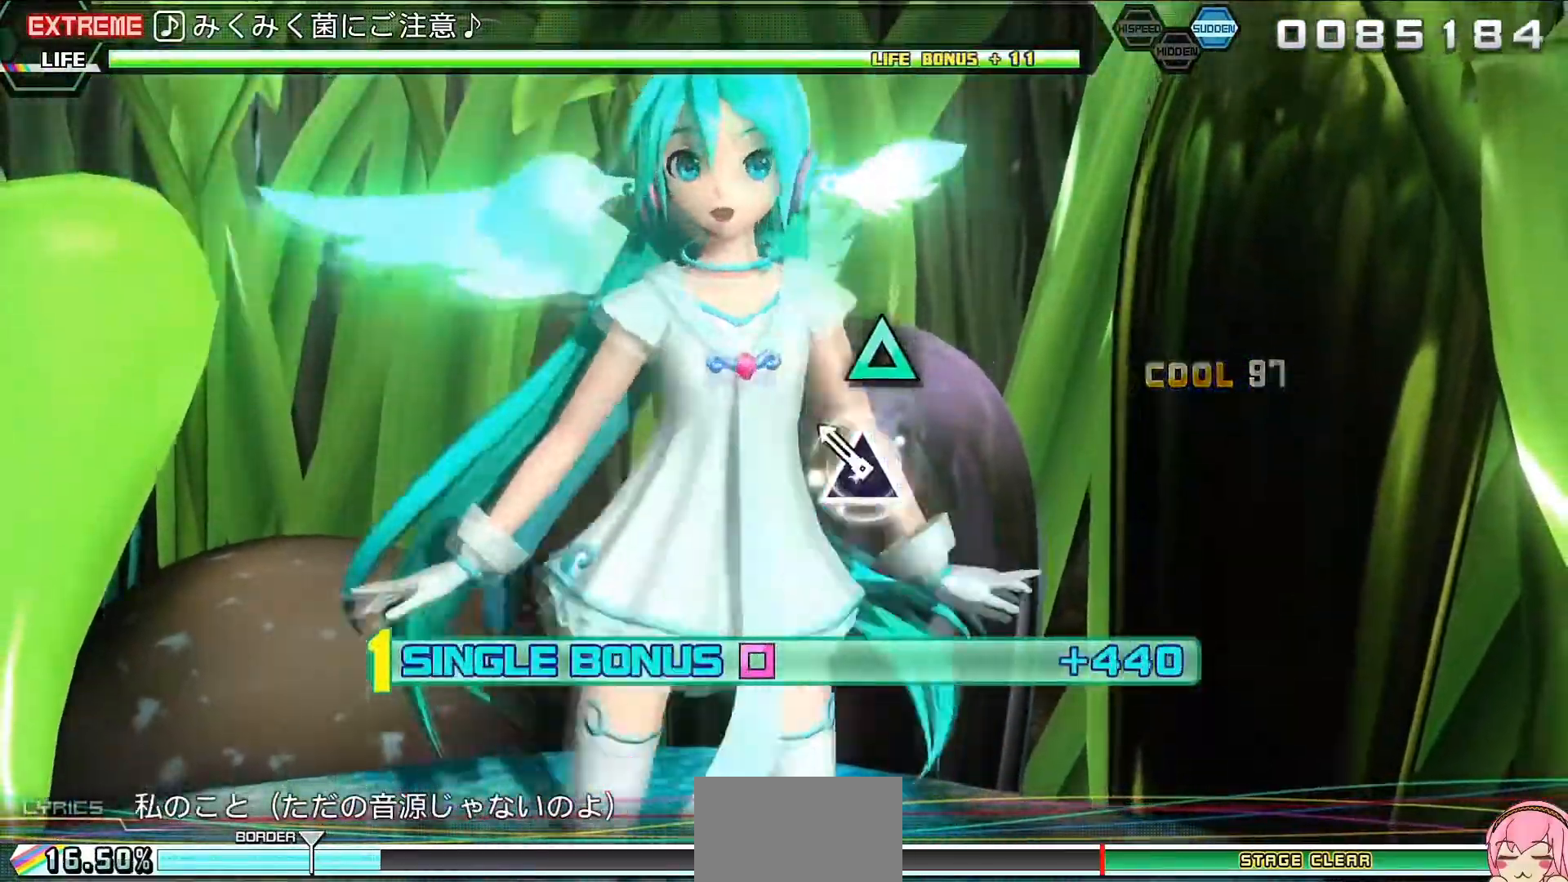
{"buttons": ["TRIANGLE", "L2", "R2"], "events": [[33, "TRIANGLE", "down"], [133, "TRIANGLE", "up"], [367, "TRIANGLE", "down"], [433, "R2", "down"]]}
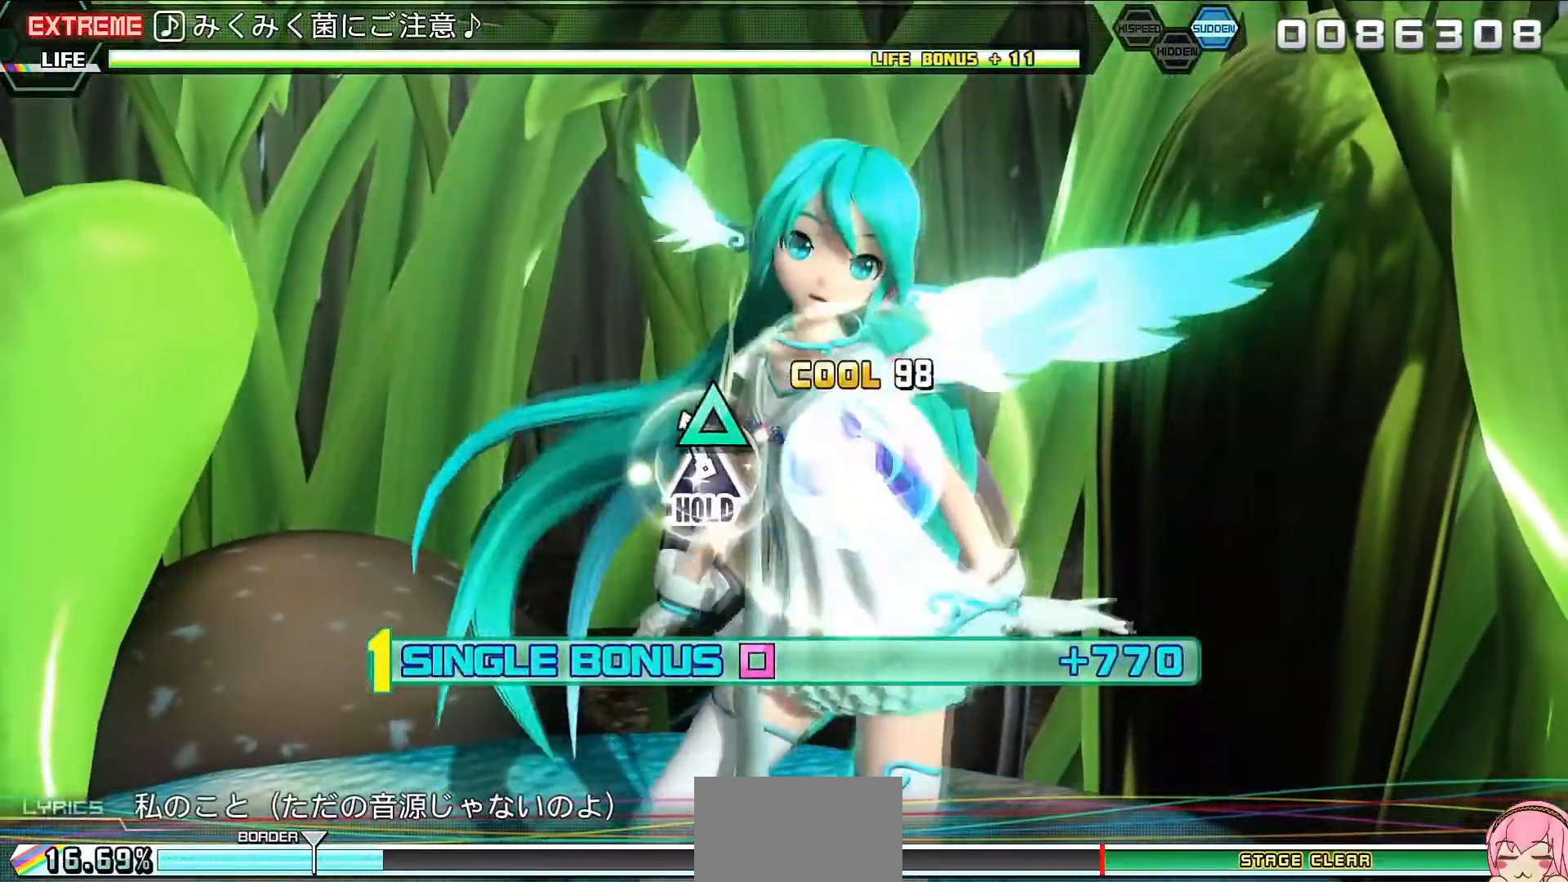
{"buttons": ["CIRCLE", "R2"], "events": [[33, "TRIANGLE", "up"], [100, "L2", "up"], [500, "CIRCLE", "down"]]}
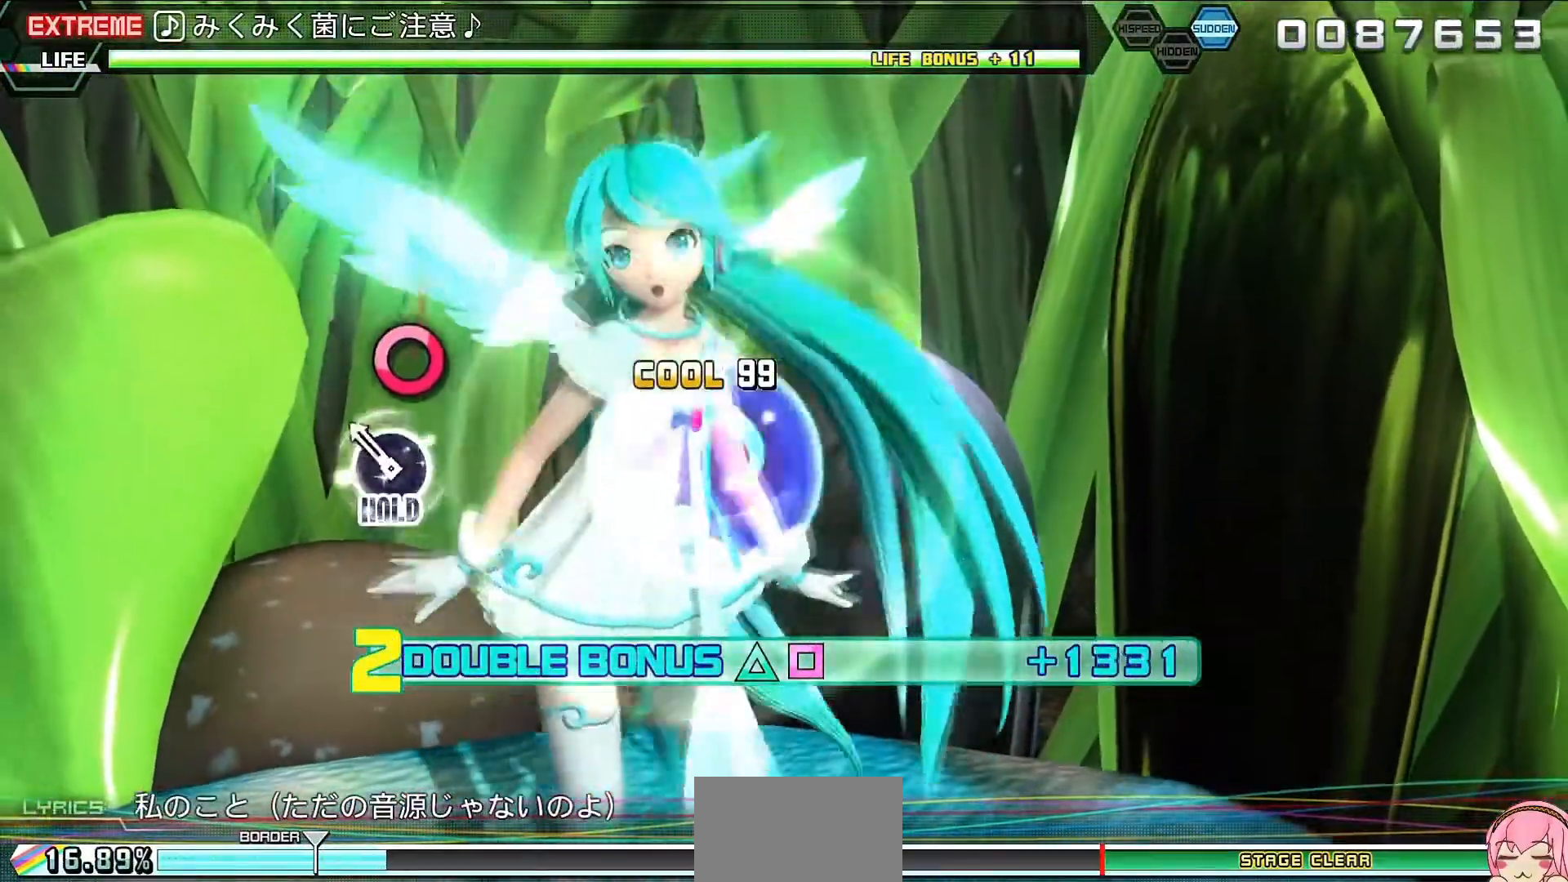
{"buttons": ["L2"], "events": [[100, "L2", "down"], [133, "CIRCLE", "up"], [200, "R2", "up"]]}
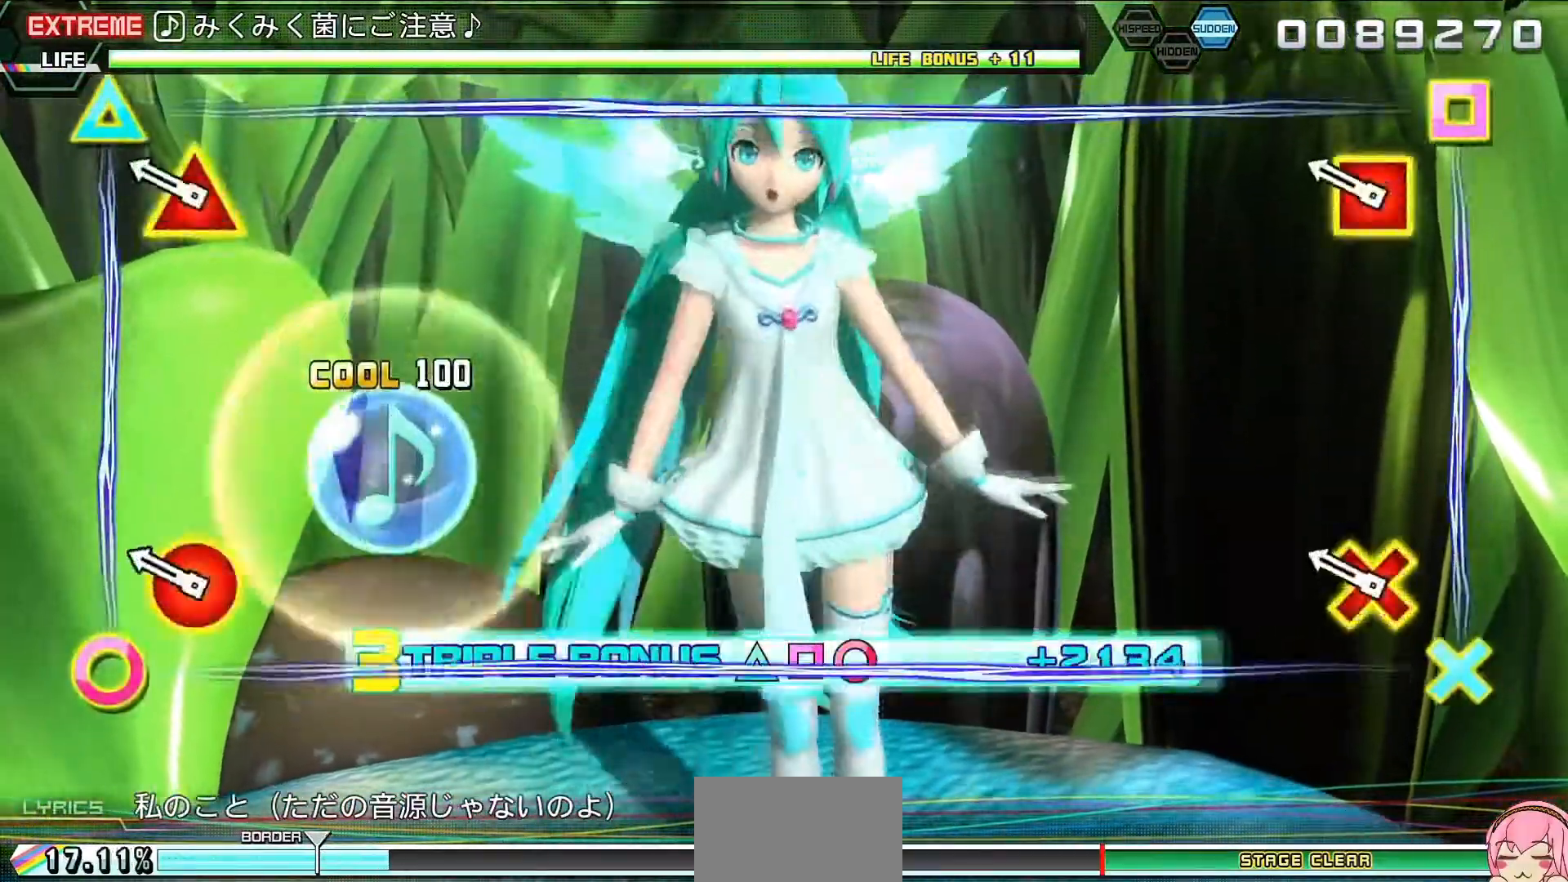
{"buttons": ["L2"], "events": [[167, "R2", "down"], [333, "R2", "up"]]}
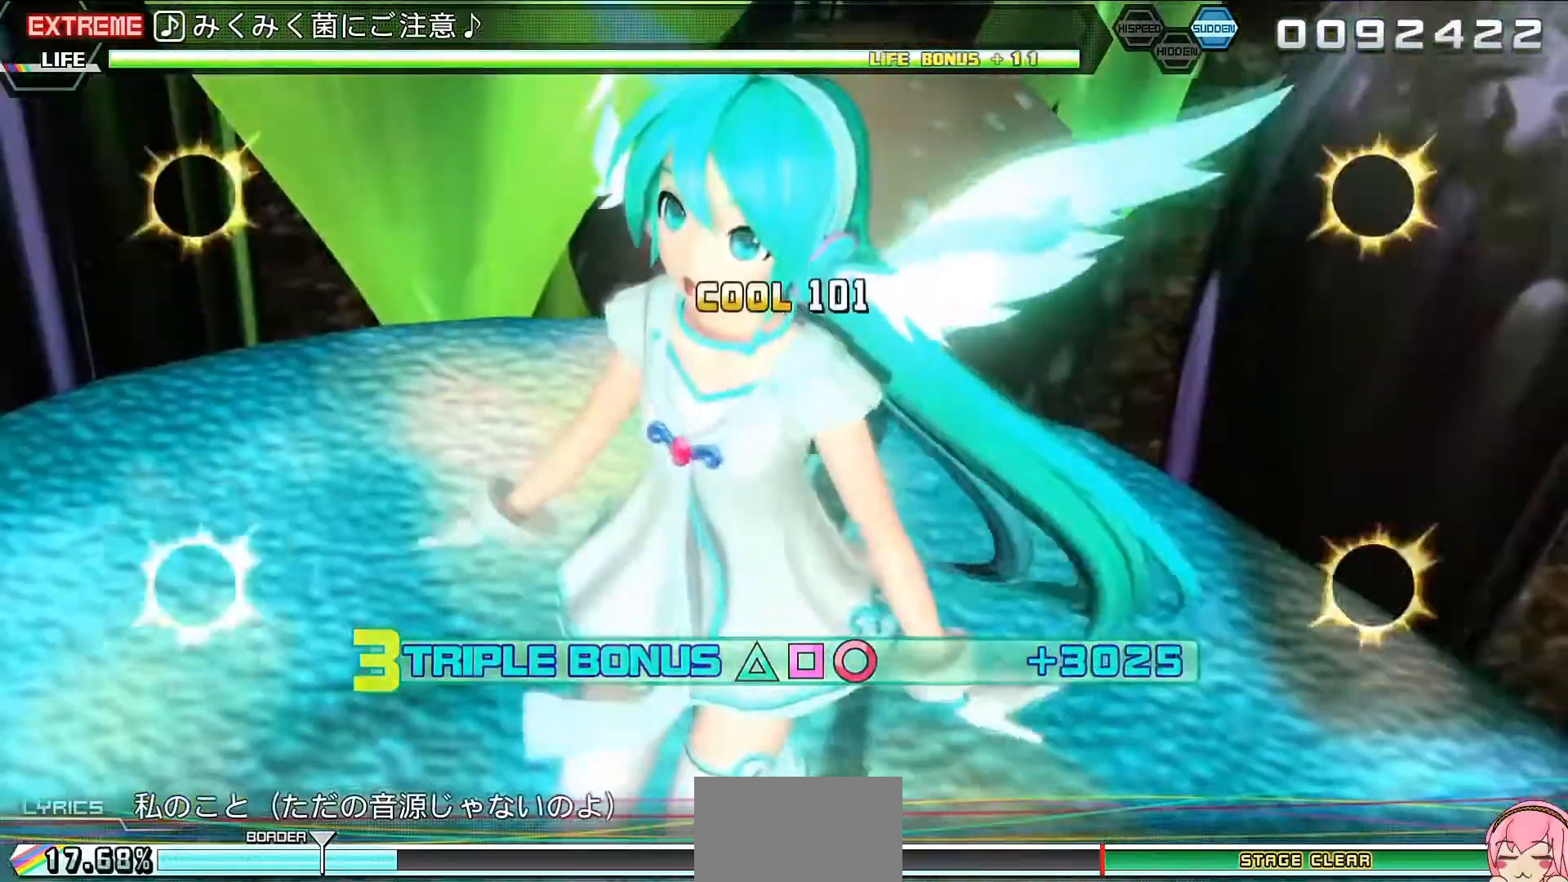
{"buttons": [], "events": [[67, "L2", "up"]]}
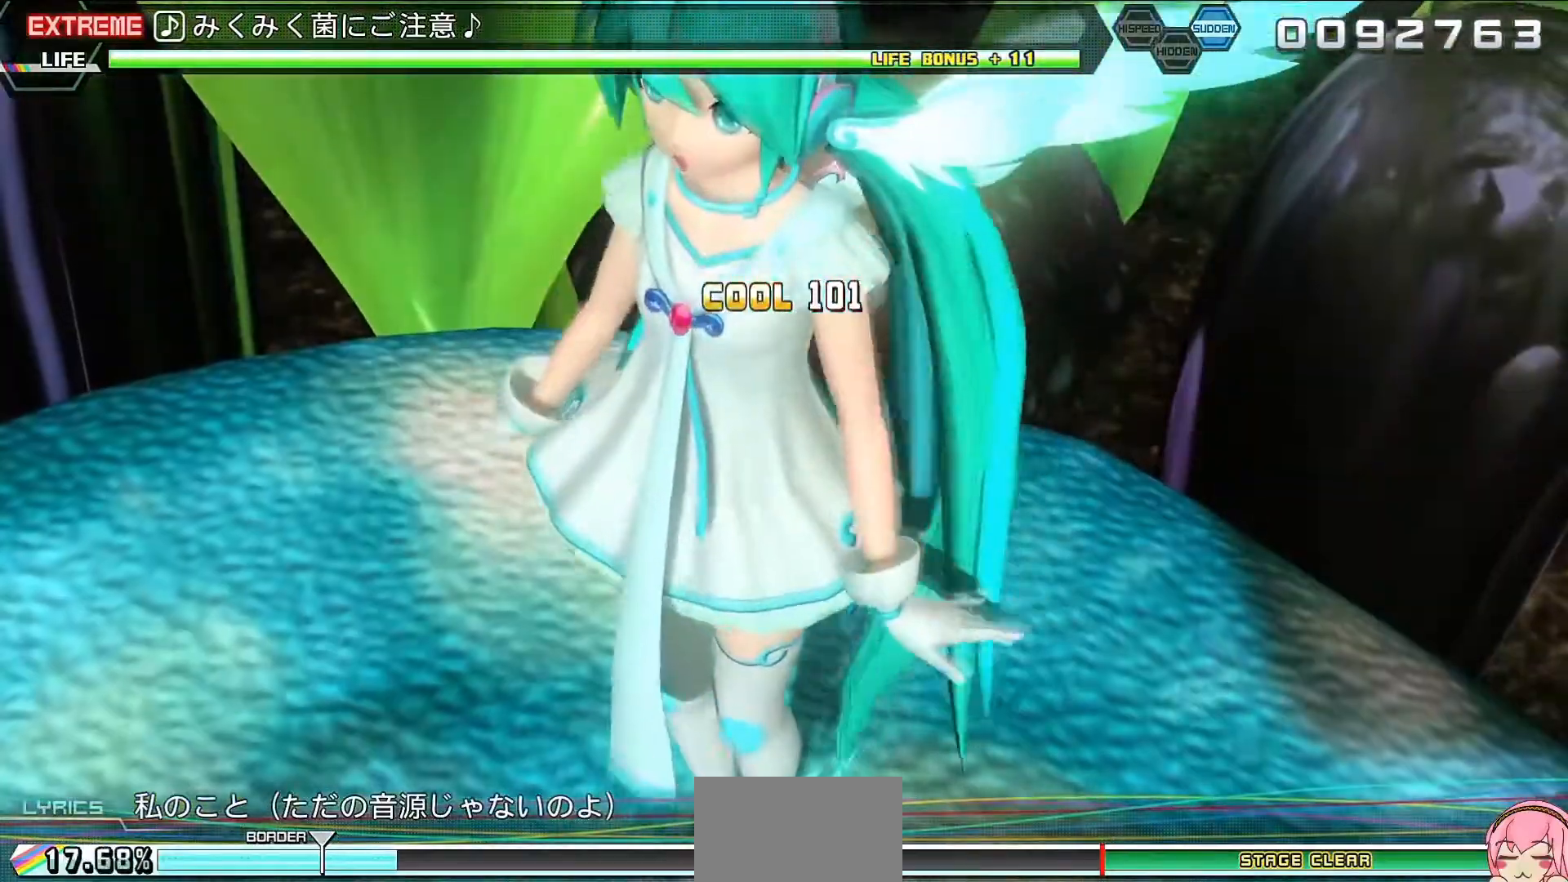
{"buttons": [], "events": []}
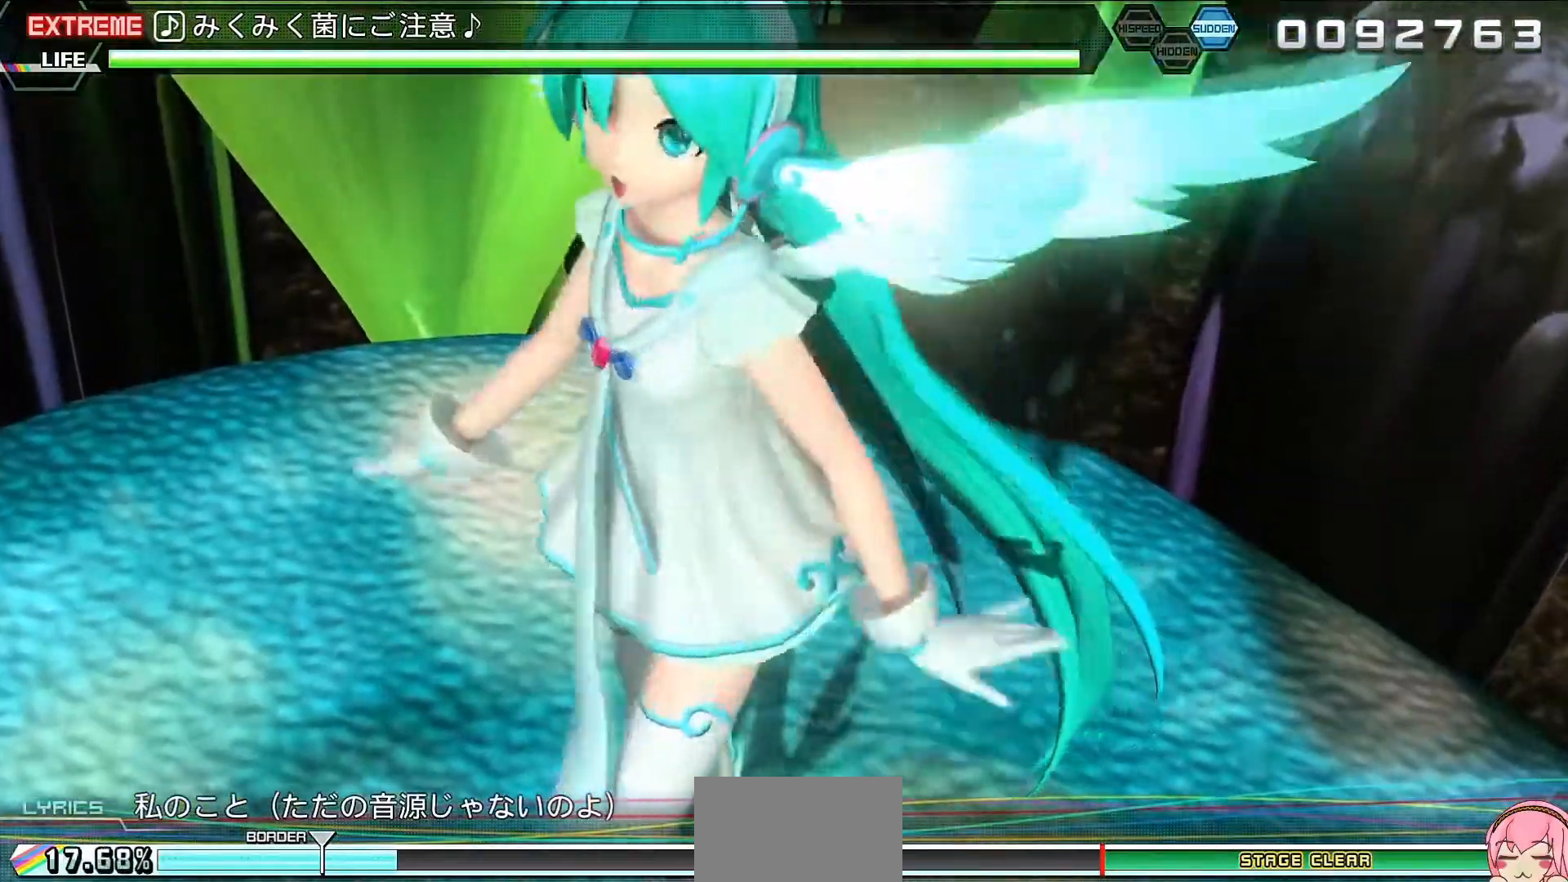
{"buttons": [], "events": []}
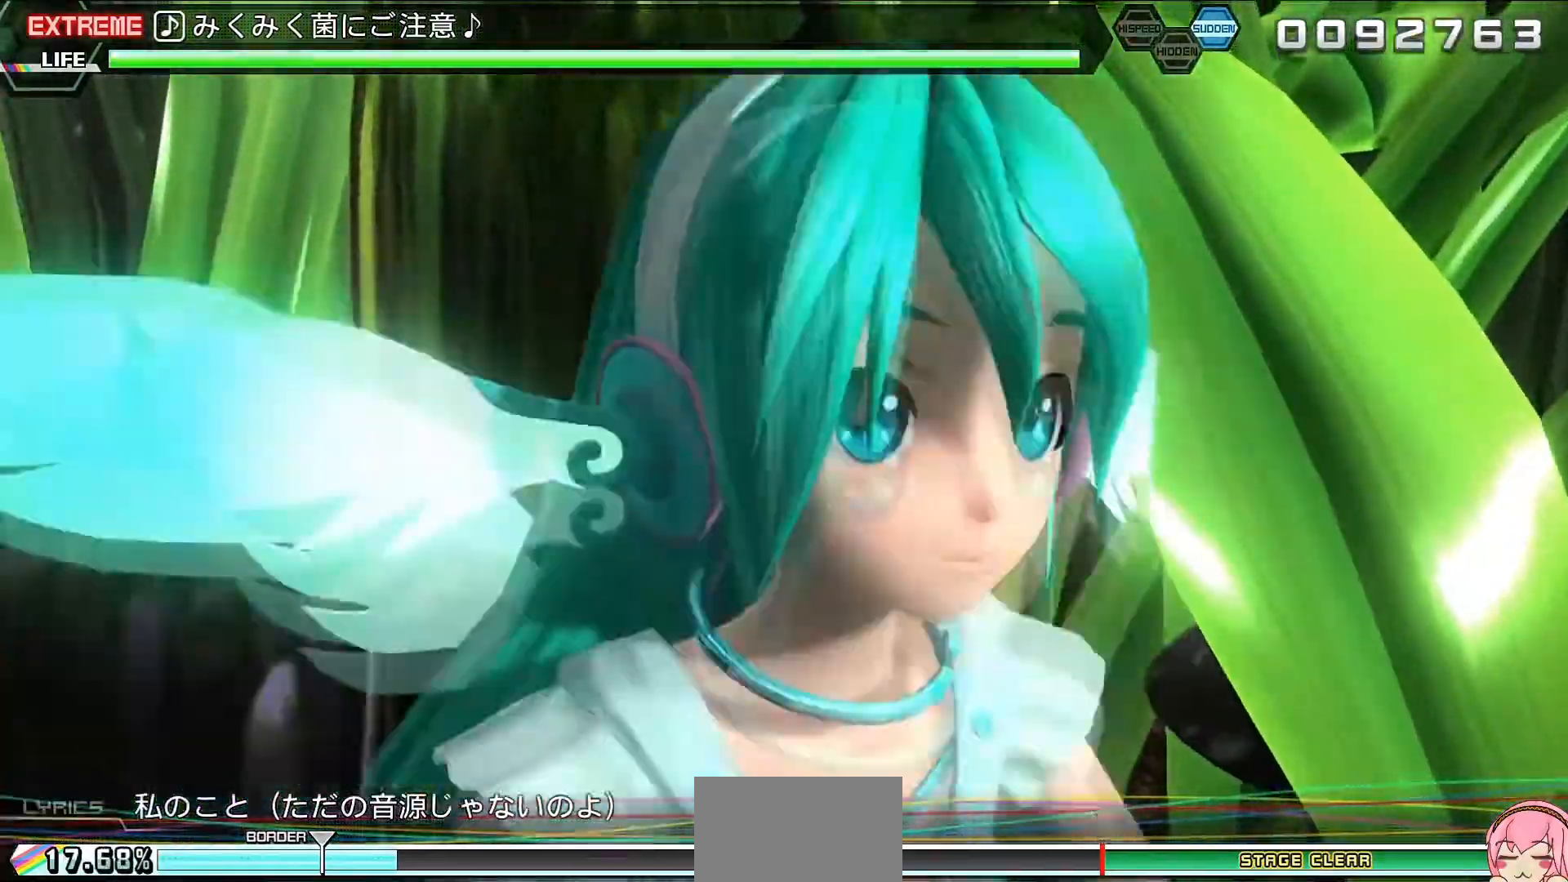
{"buttons": ["CROSS"], "events": [[467, "CROSS", "down"]]}
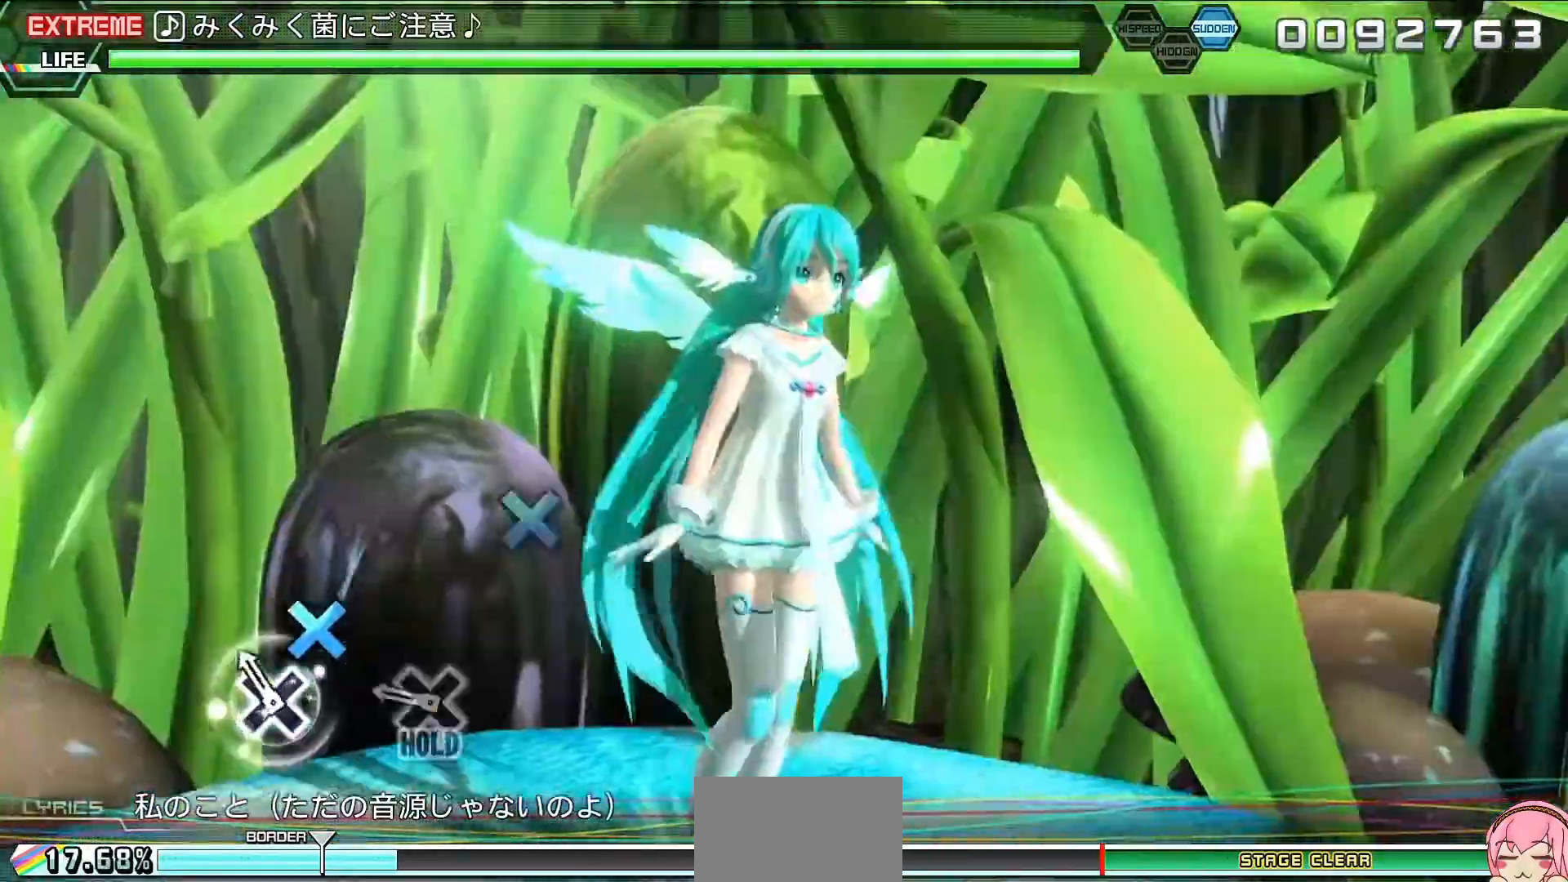
{"buttons": ["L2"], "events": [[100, "CROSS", "up"], [300, "CROSS", "down"], [333, "L2", "down"], [400, "CROSS", "up"]]}
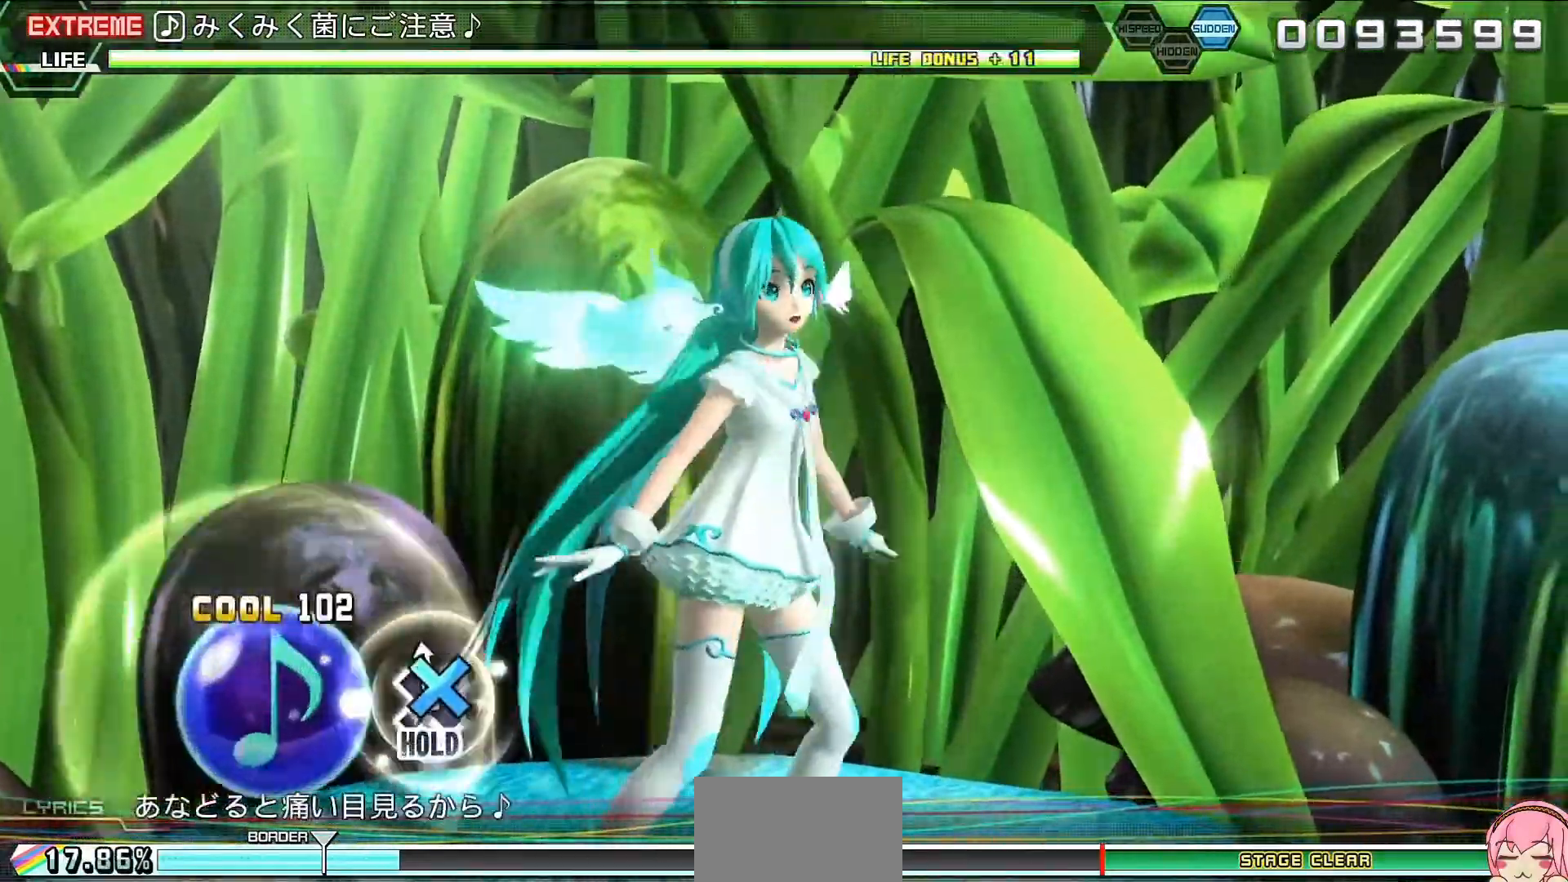
{"buttons": ["L2"], "events": []}
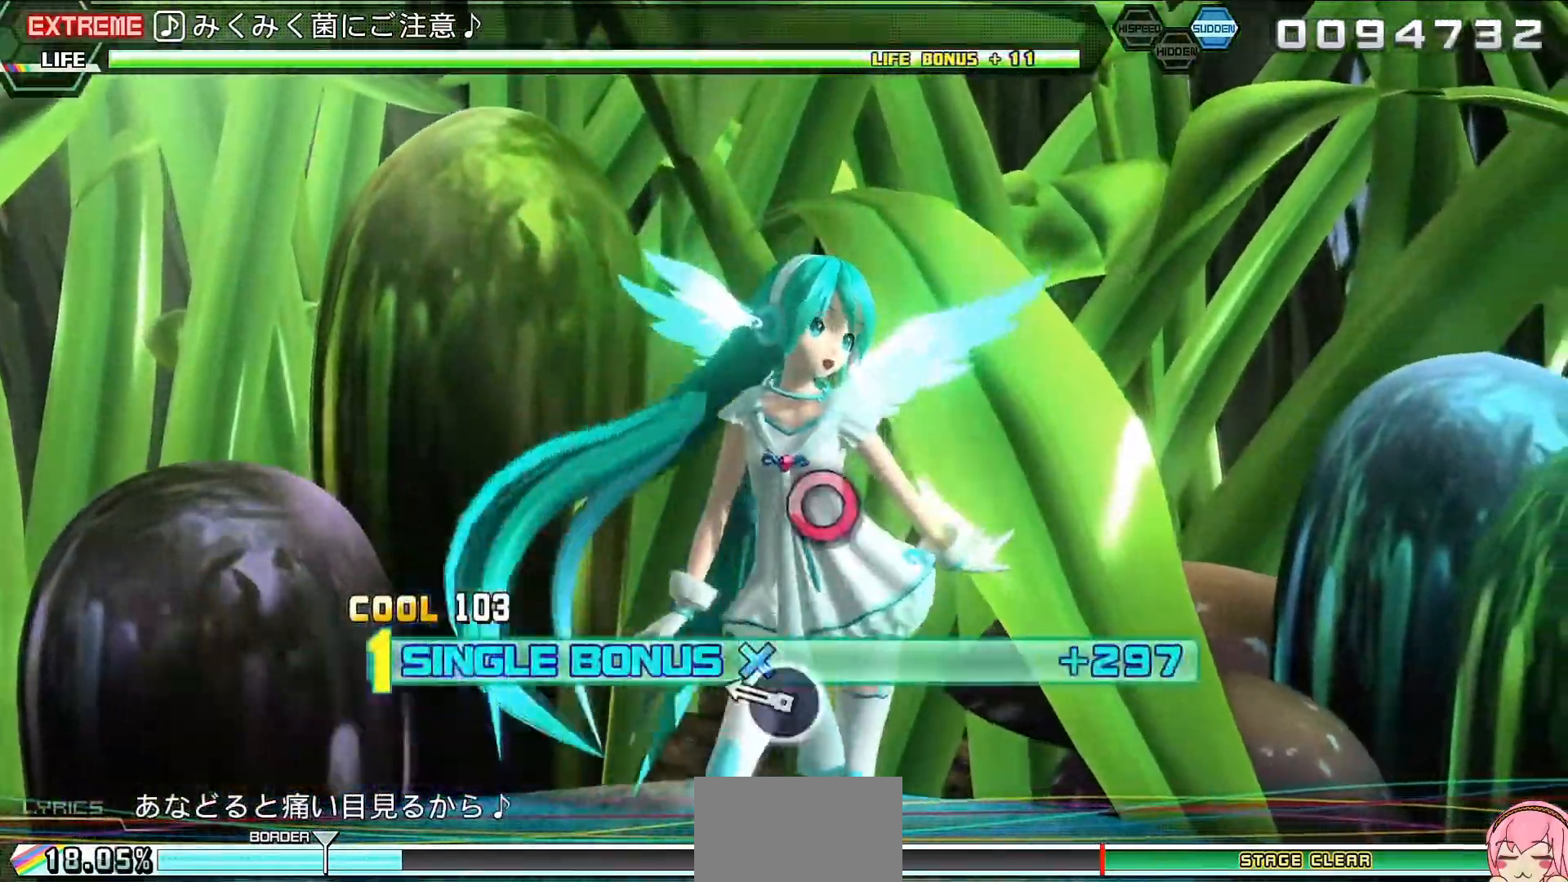
{"buttons": ["L2"], "events": [[233, "CIRCLE", "down"], [333, "CIRCLE", "up"]]}
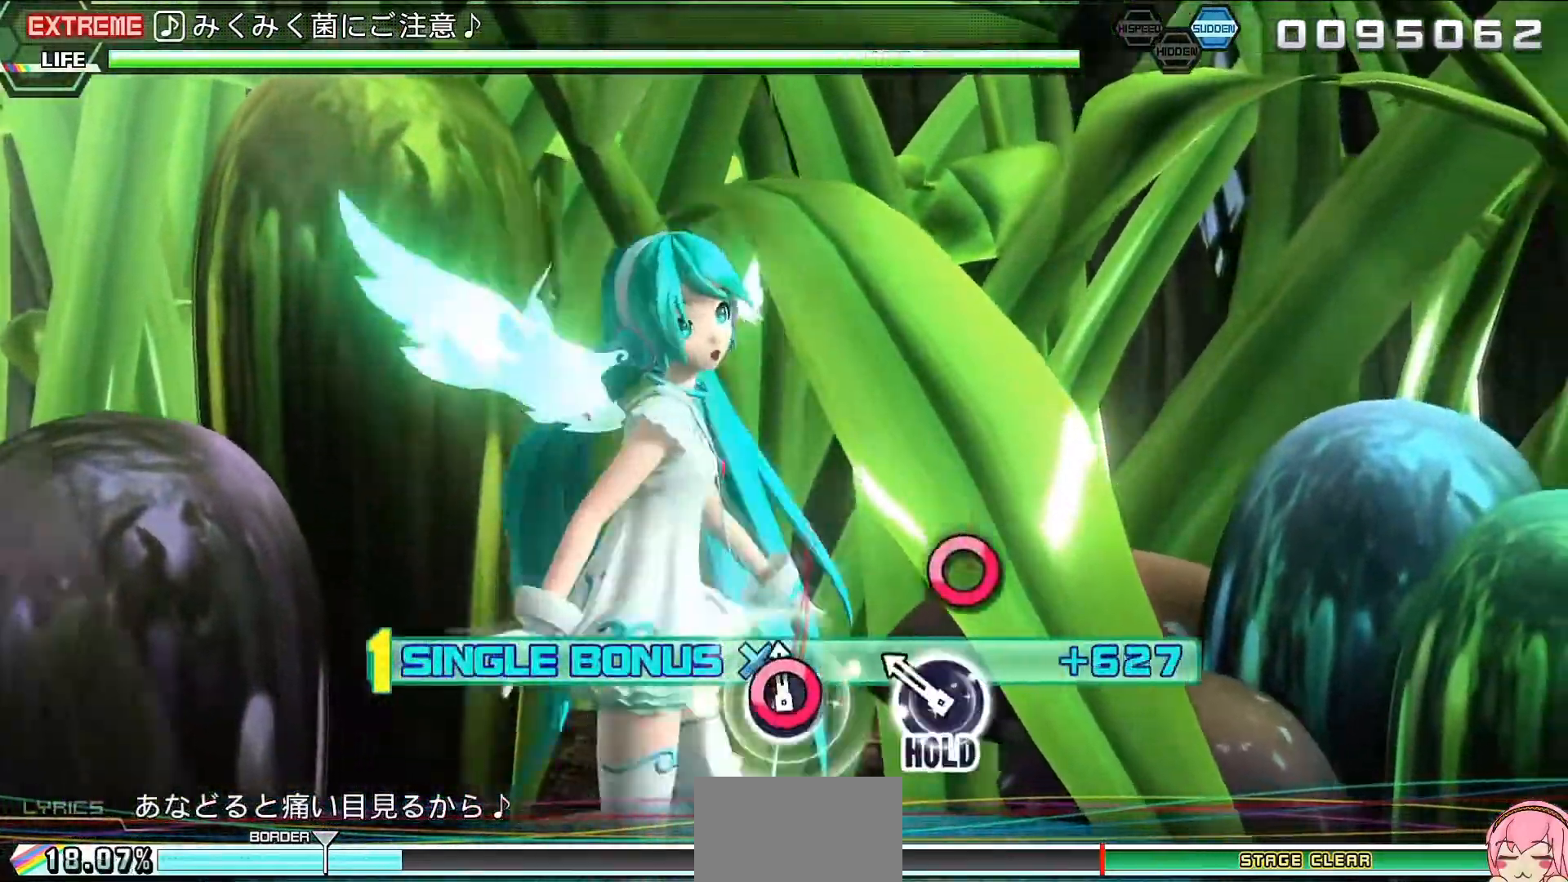
{"buttons": ["R2"], "events": [[100, "CIRCLE", "down"], [133, "R2", "down"], [300, "CIRCLE", "up"], [300, "L2", "up"]]}
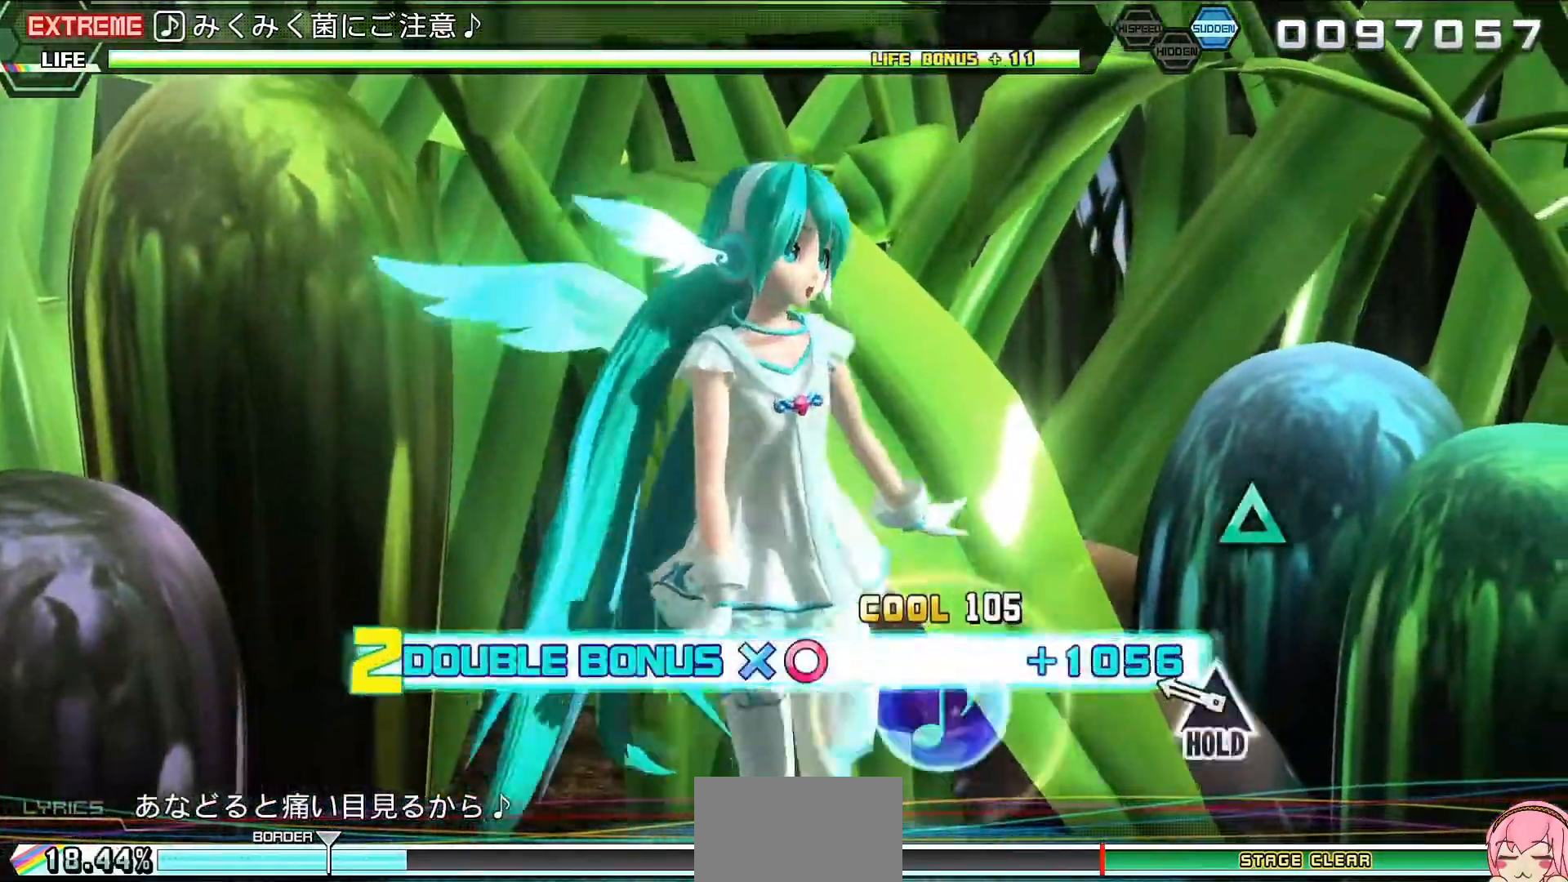
{"buttons": ["L2"], "events": [[233, "TRIANGLE", "down"], [333, "L2", "down"], [400, "TRIANGLE", "up"], [433, "R2", "up"]]}
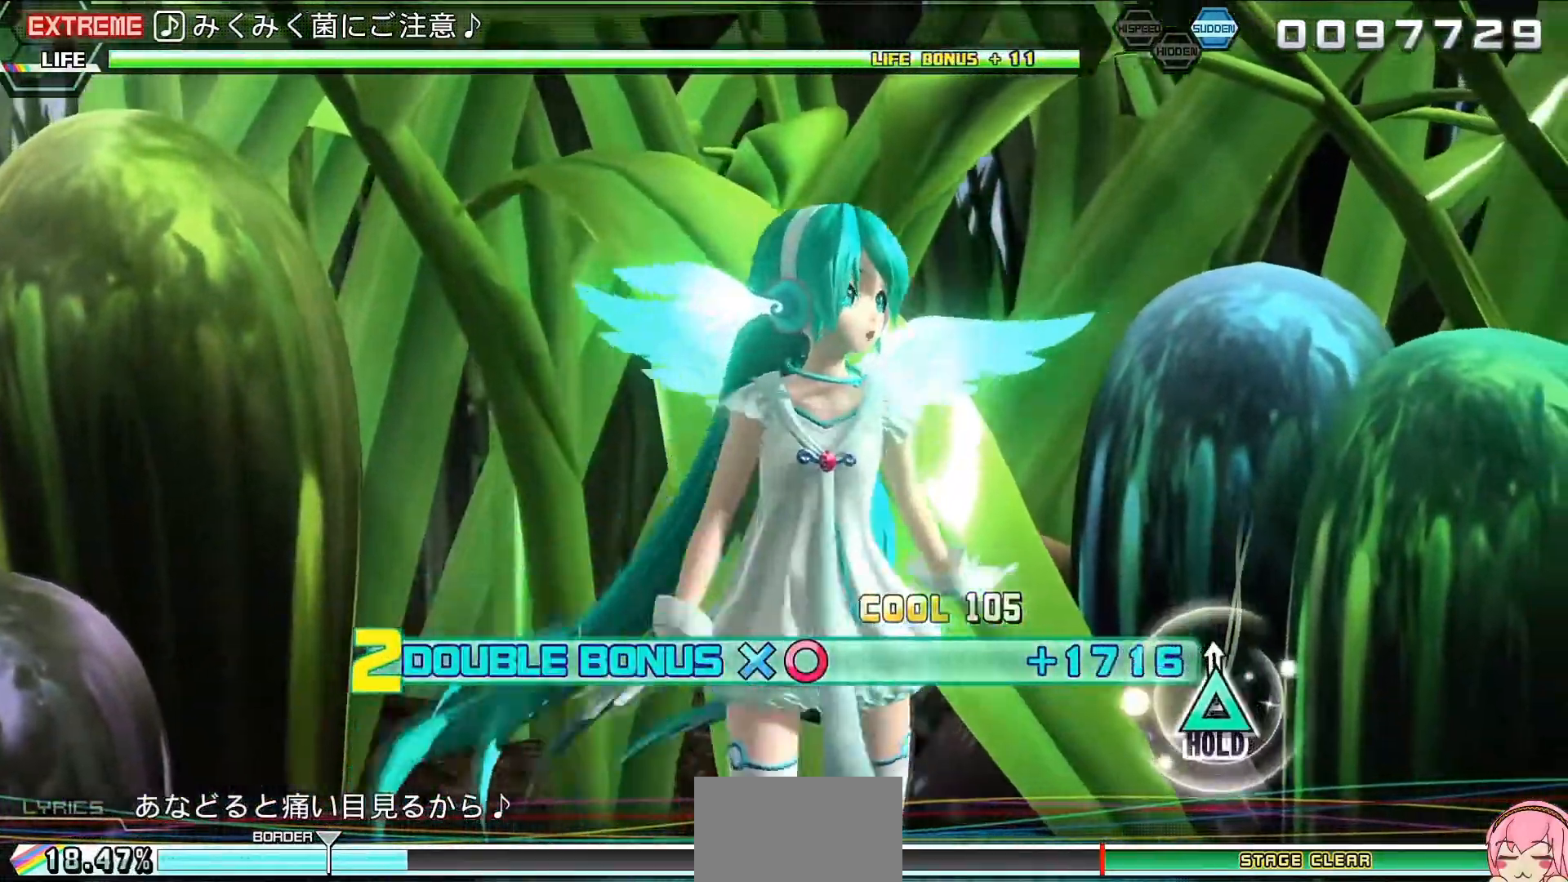
{"buttons": ["L2", "DPAD_LEFT"], "events": [[400, "DPAD_LEFT", "down"], [400, "DPAD_UP", "down"], [500, "DPAD_UP", "up"]]}
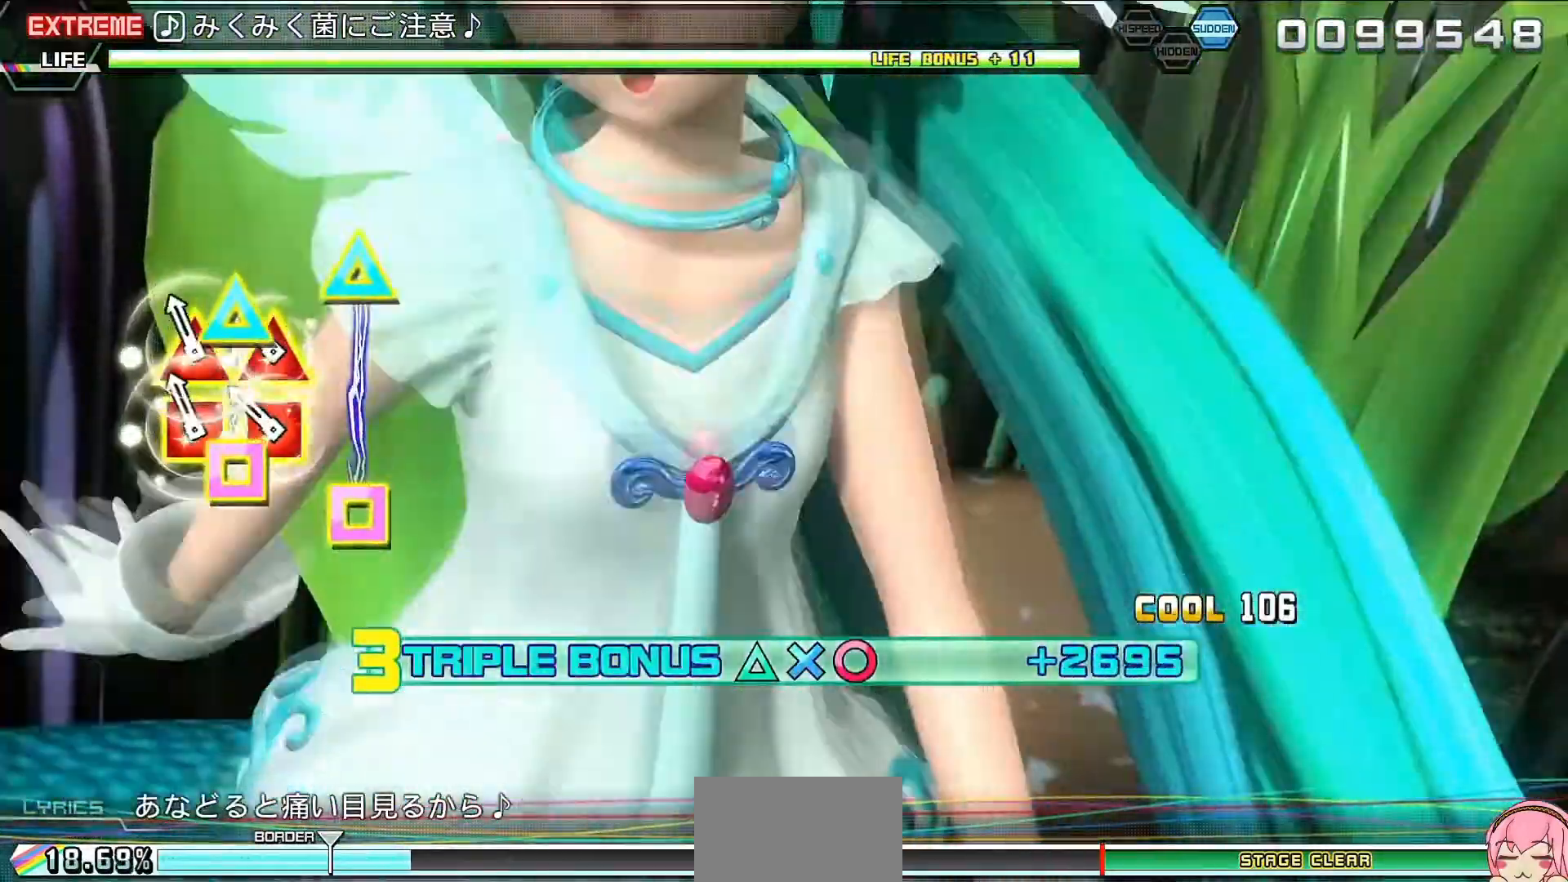
{"buttons": ["L2"], "events": [[33, "DPAD_LEFT", "up"], [100, "DPAD_LEFT", "down"], [100, "DPAD_UP", "down"], [233, "DPAD_LEFT", "up"], [233, "DPAD_UP", "up"], [367, "DPAD_RIGHT", "down"], [400, "DPAD_DOWN", "down"], [467, "DPAD_DOWN", "up"], [467, "DPAD_RIGHT", "up"]]}